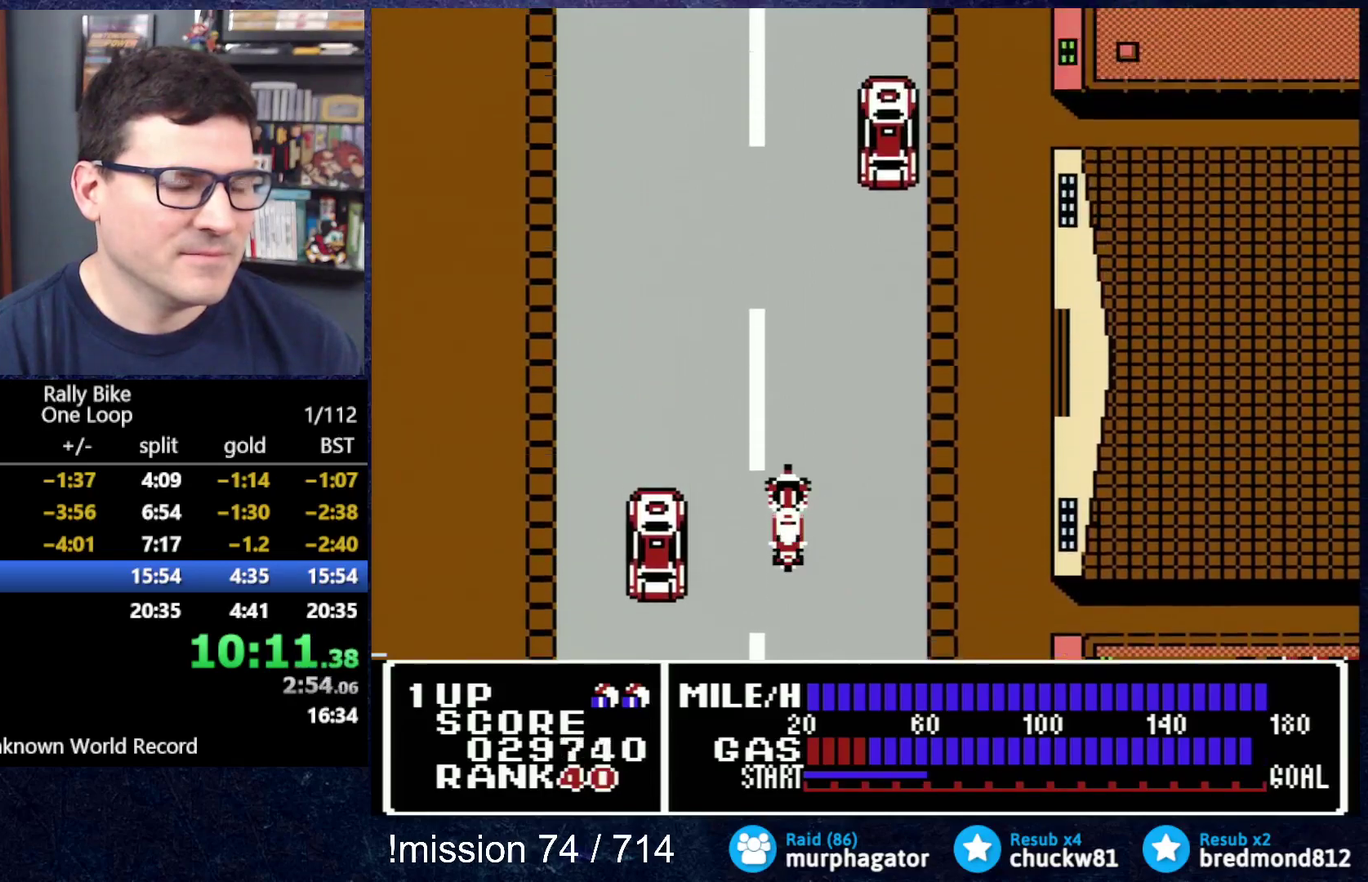
Gameplay with a controller (Nintendo layout); each line is a JSON object with the inputs held at the frame after it. "events" lists button and stick changes between this image and that frame as [ms after this image, input, new state], when the widget could be followed in between. Not read: L3 R3.
{"buttons": ["A", "DPAD_UP", "DPAD_LEFT"], "events": [[384, "DPAD_LEFT", "down"]]}
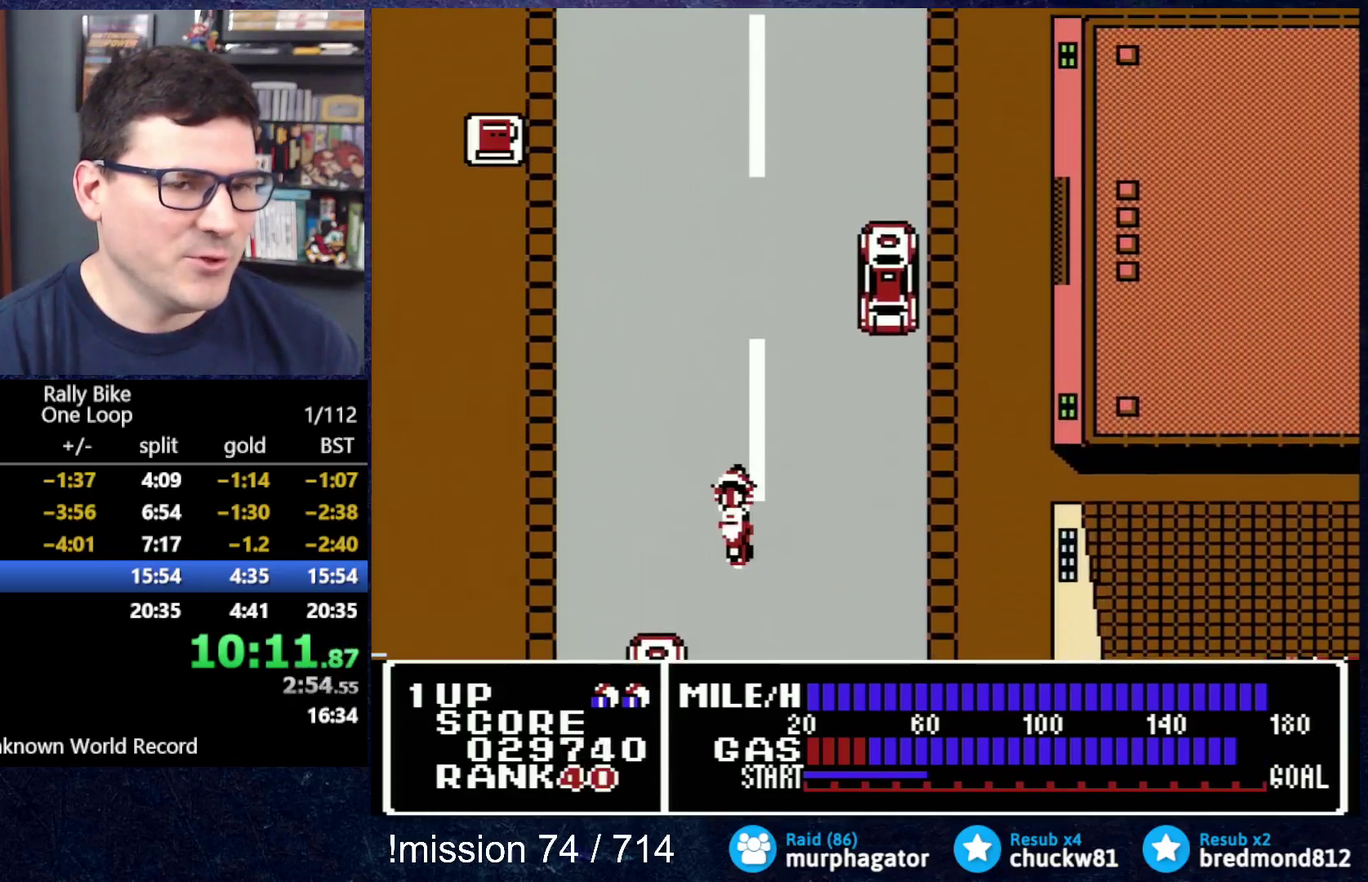
{"buttons": ["A", "DPAD_UP"], "events": [[116, "DPAD_LEFT", "up"]]}
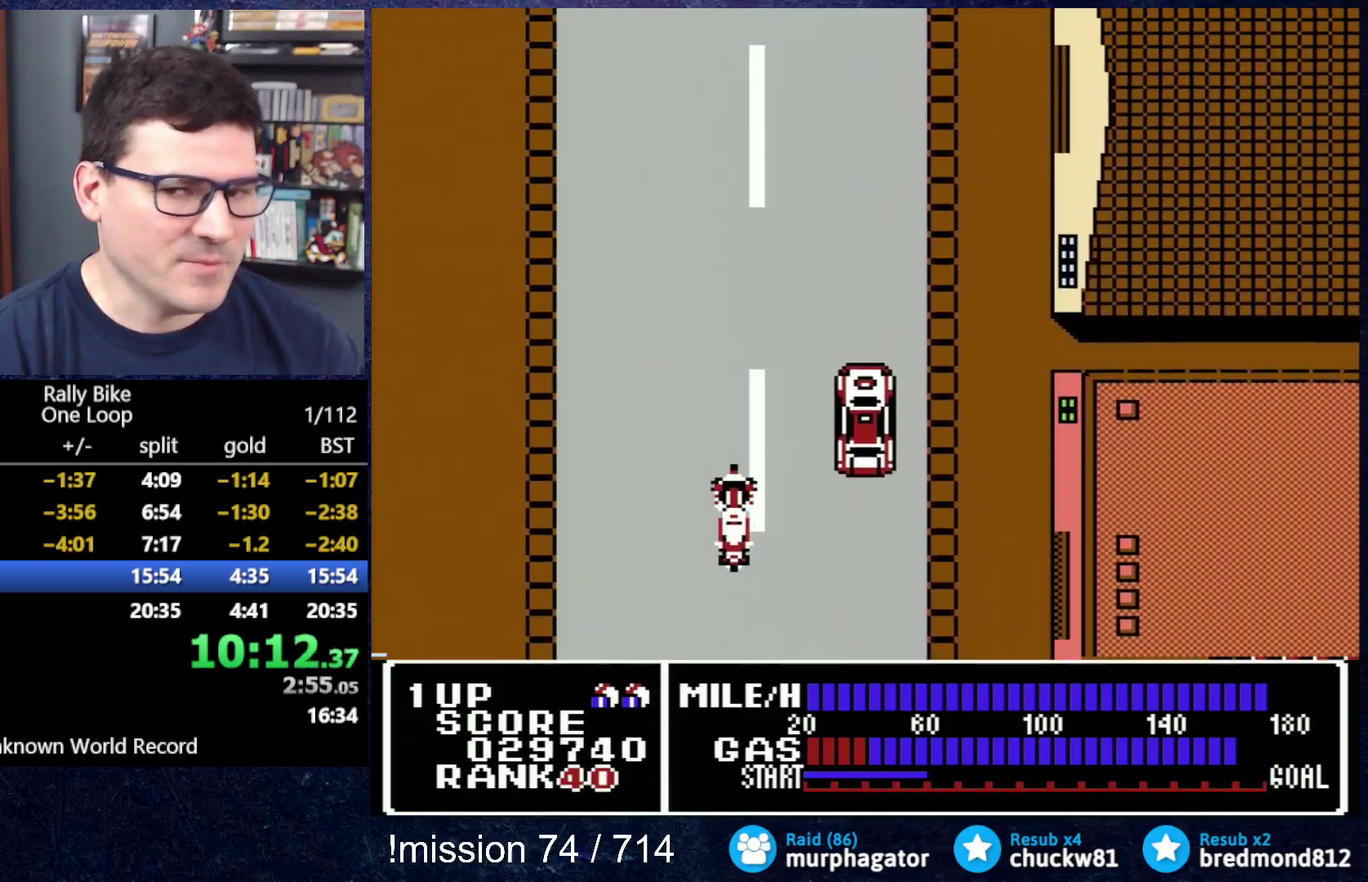
{"buttons": ["A", "DPAD_UP"], "events": []}
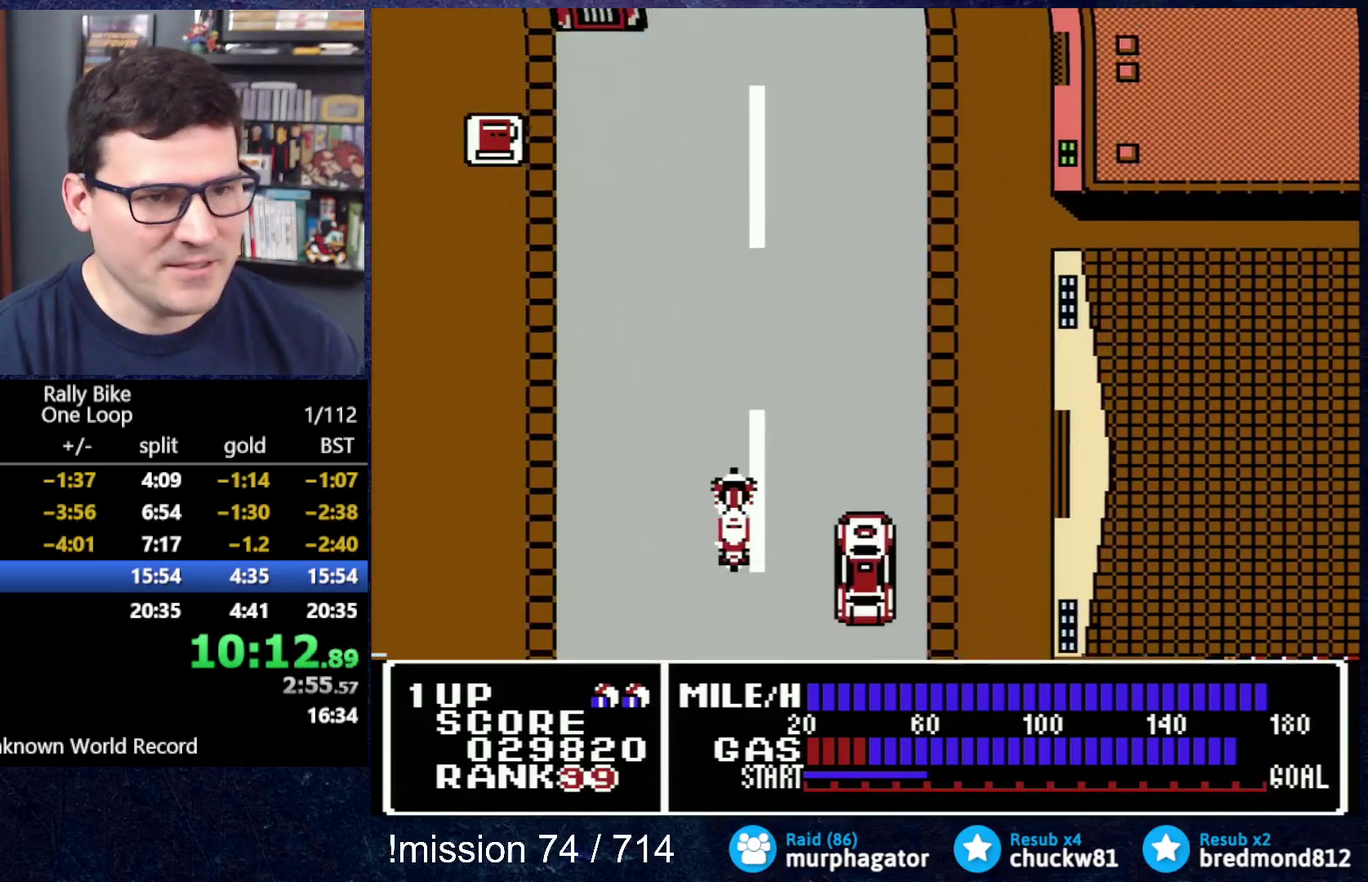
{"buttons": ["A", "DPAD_UP", "DPAD_RIGHT"], "events": [[467, "DPAD_RIGHT", "down"]]}
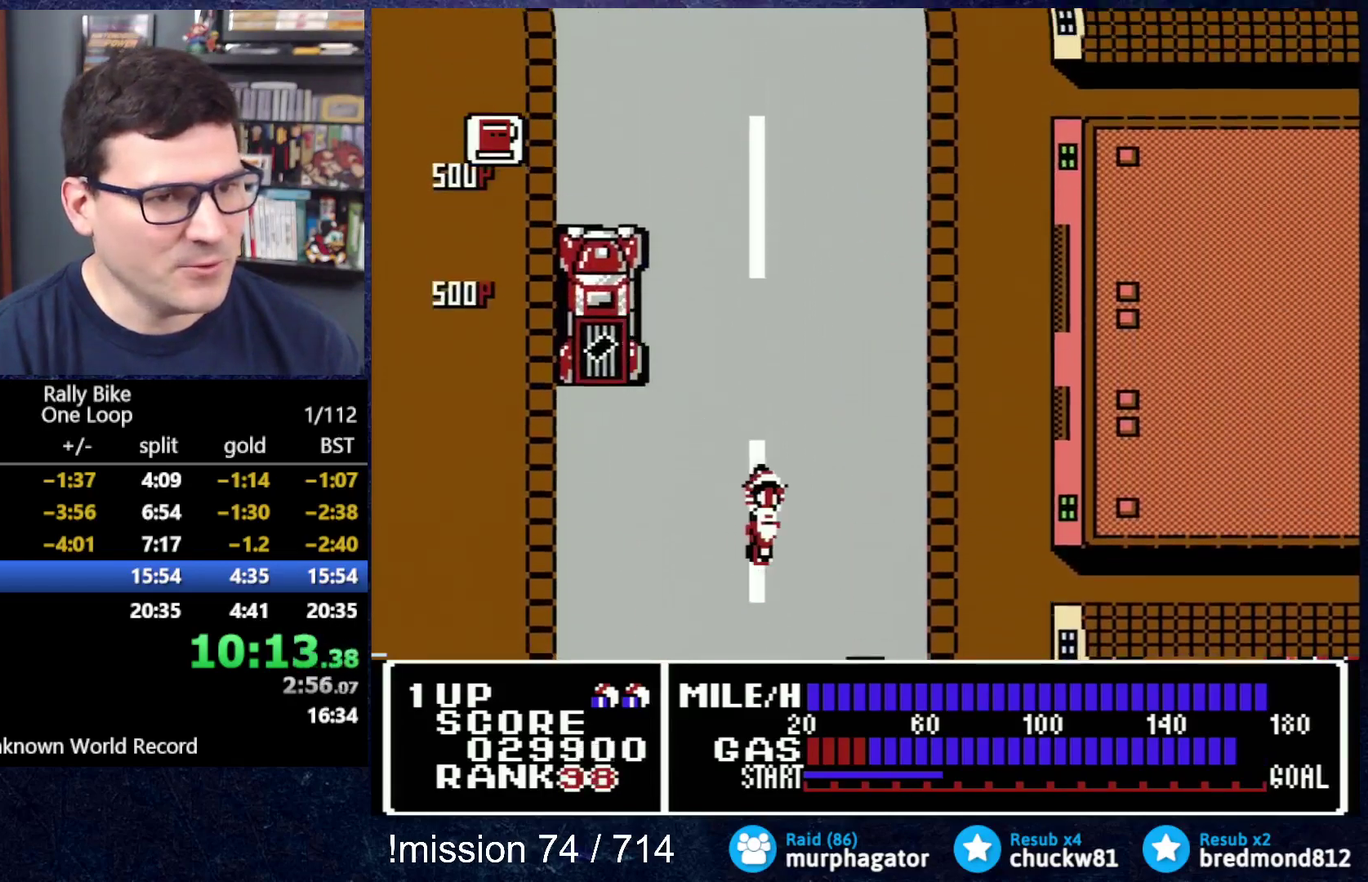
{"buttons": ["A", "DPAD_UP"], "events": [[167, "DPAD_RIGHT", "up"]]}
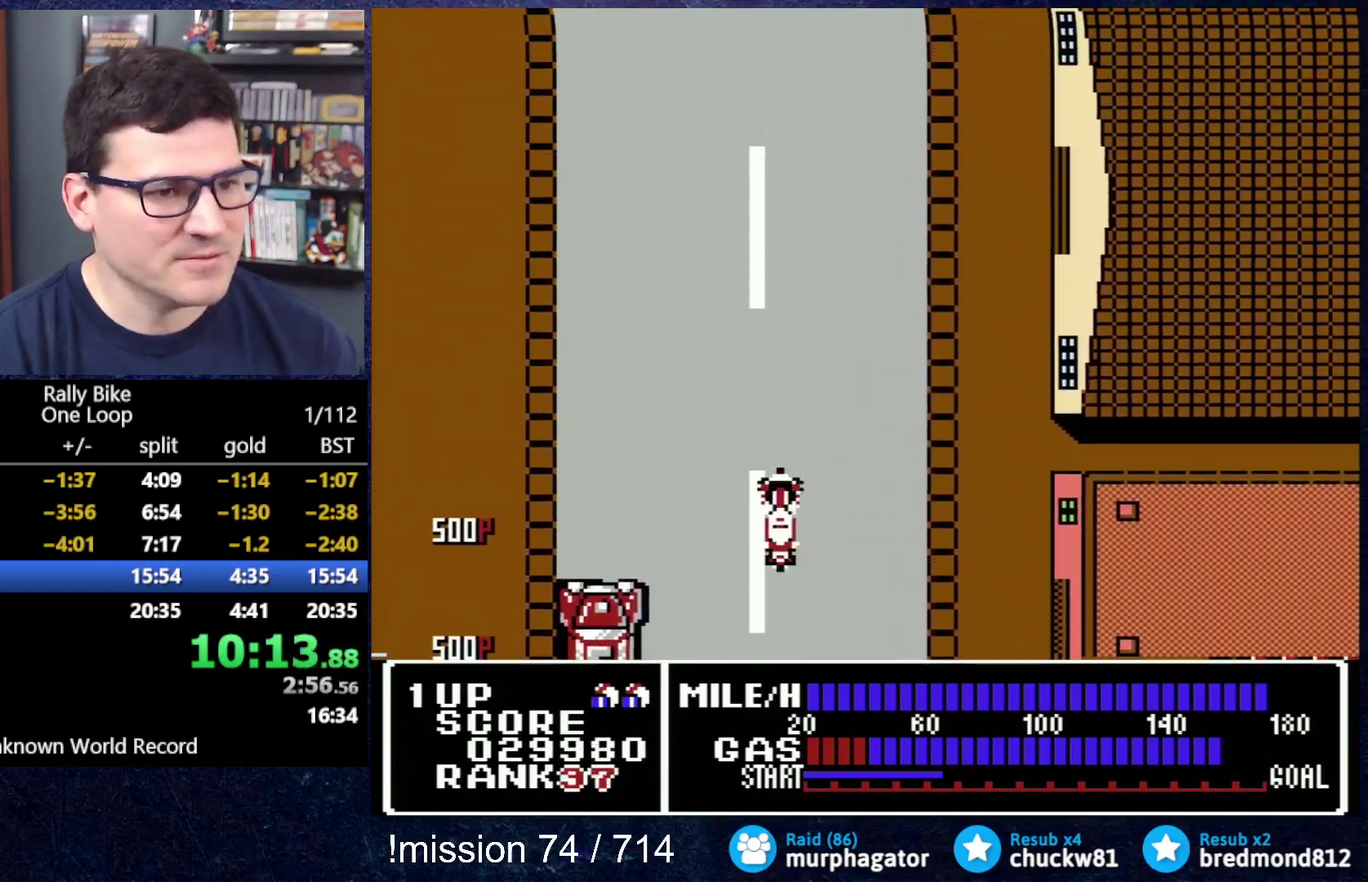
{"buttons": ["A", "DPAD_UP"], "events": []}
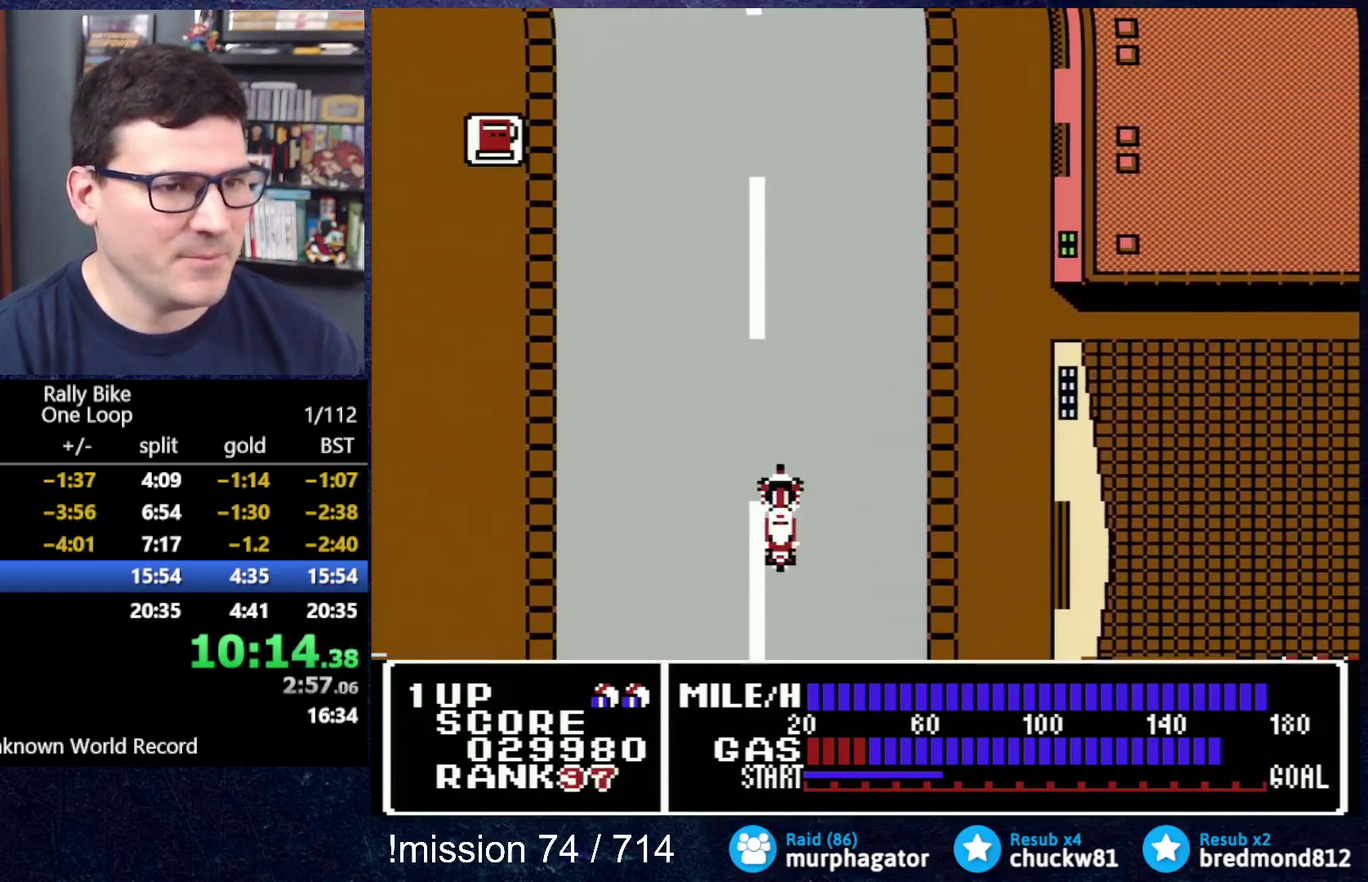
{"buttons": ["A", "DPAD_UP"], "events": []}
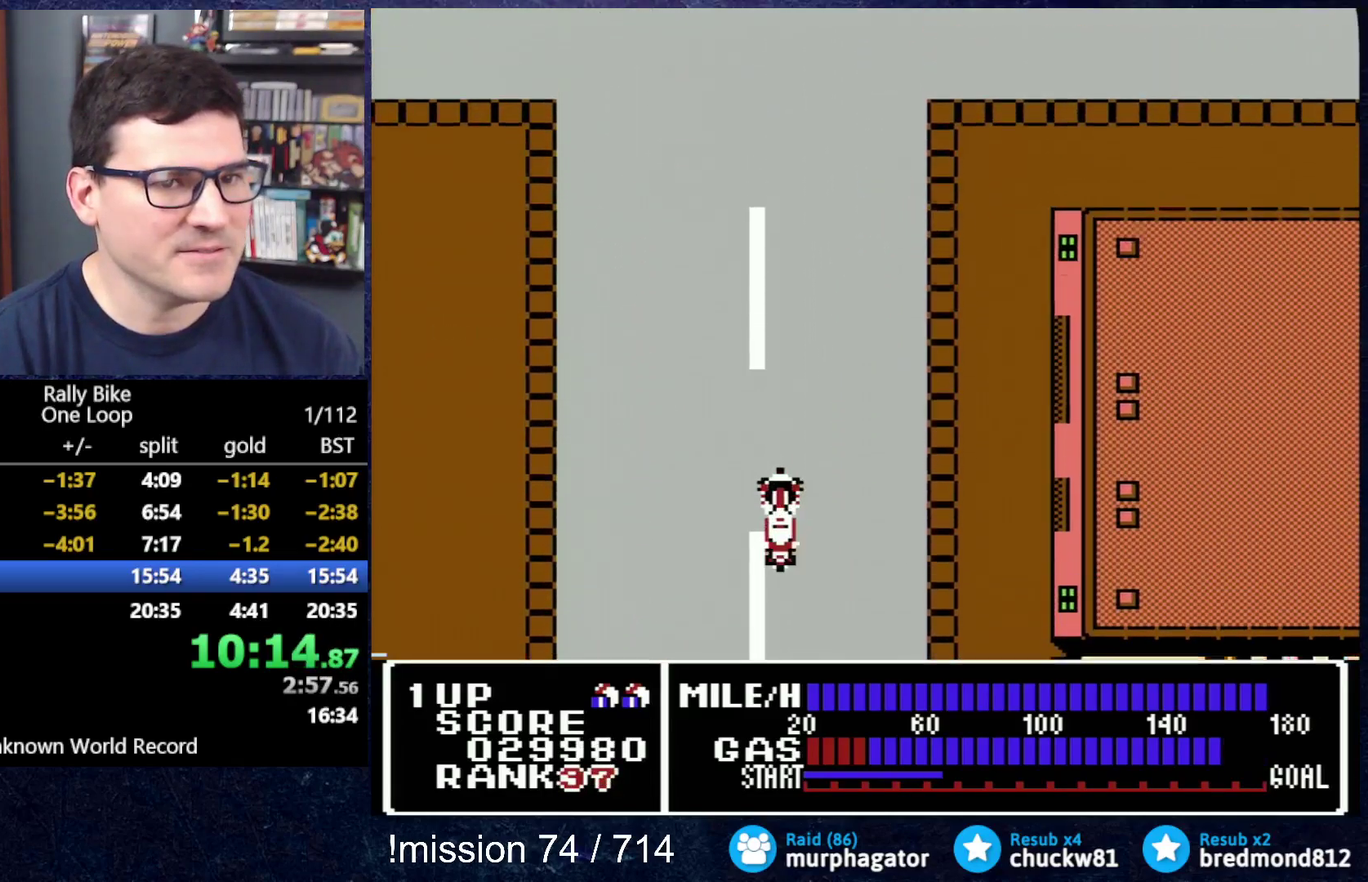
{"buttons": ["A", "DPAD_UP", "DPAD_RIGHT"], "events": [[433, "DPAD_RIGHT", "down"]]}
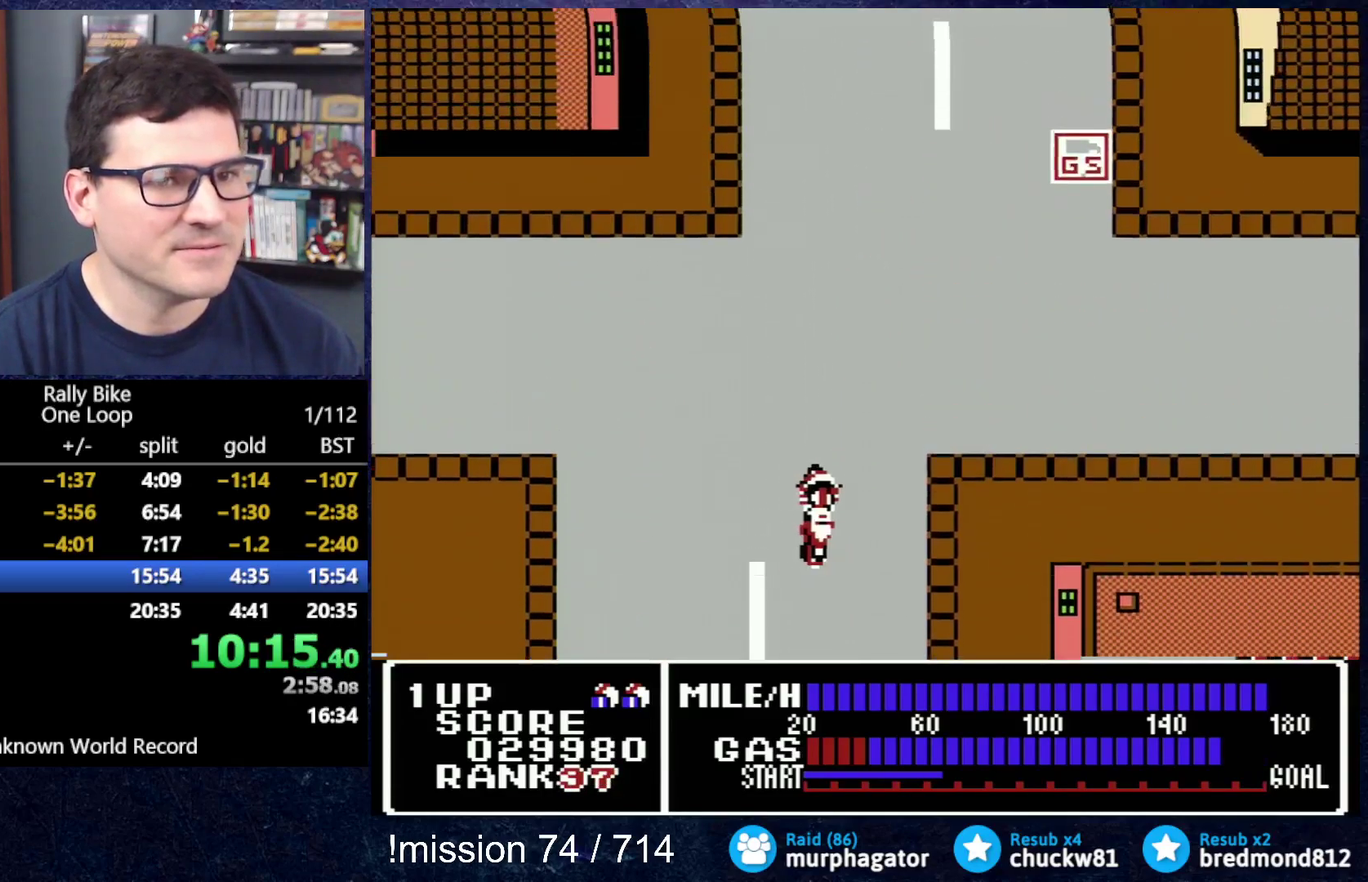
{"buttons": ["A", "DPAD_UP"], "events": [[434, "DPAD_RIGHT", "up"]]}
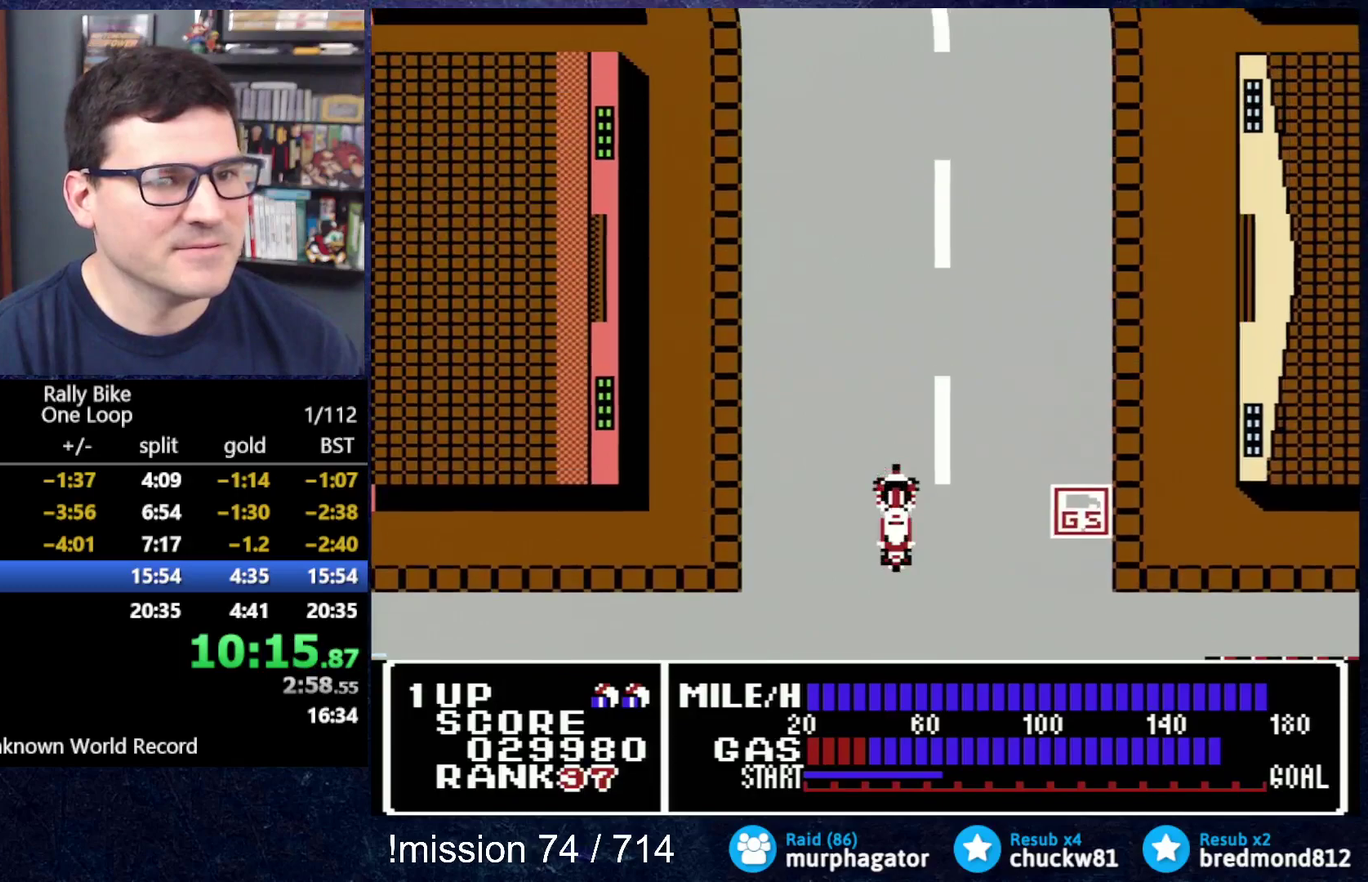
{"buttons": ["A", "DPAD_UP"], "events": []}
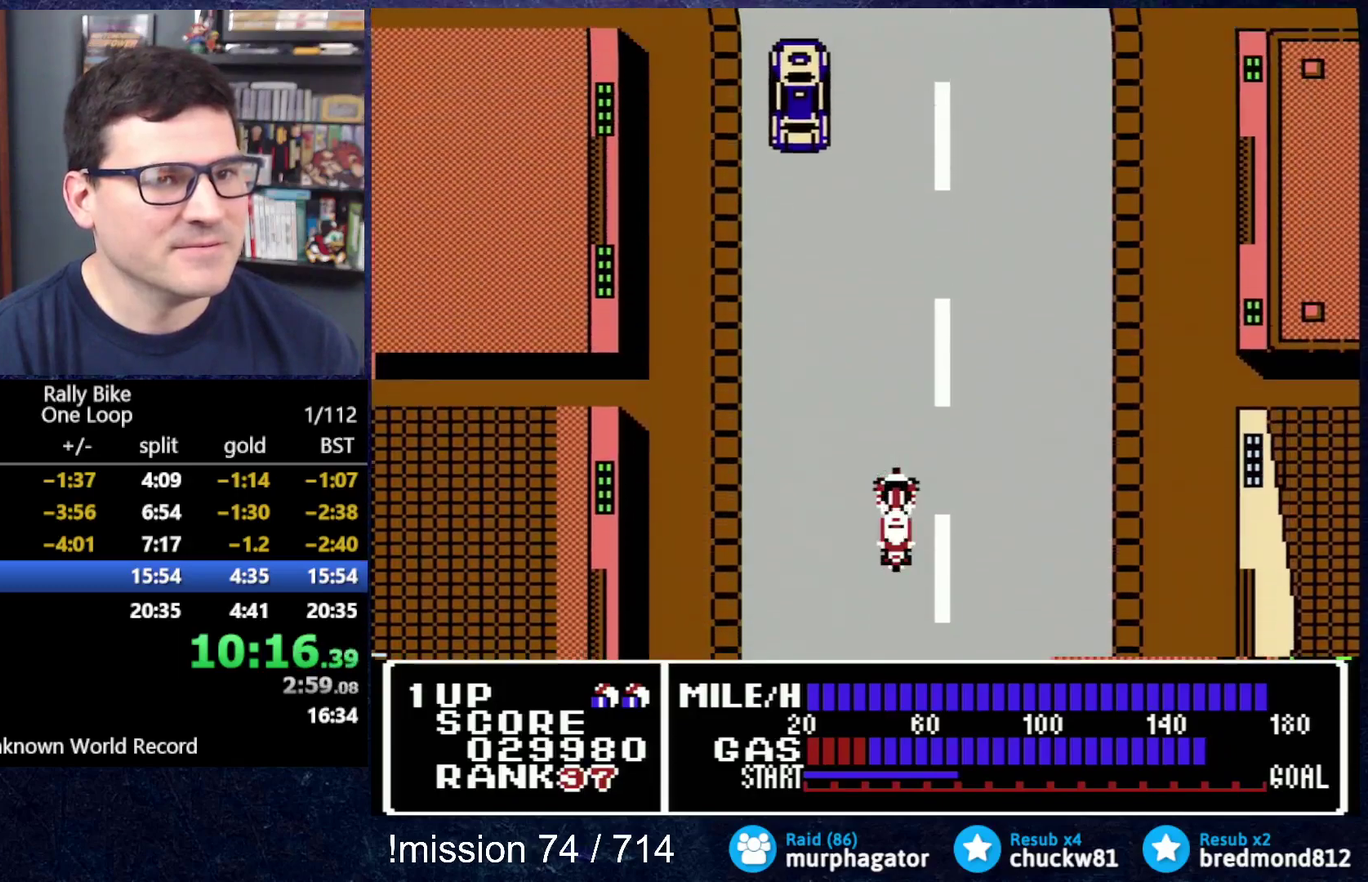
{"buttons": ["A", "DPAD_UP"], "events": []}
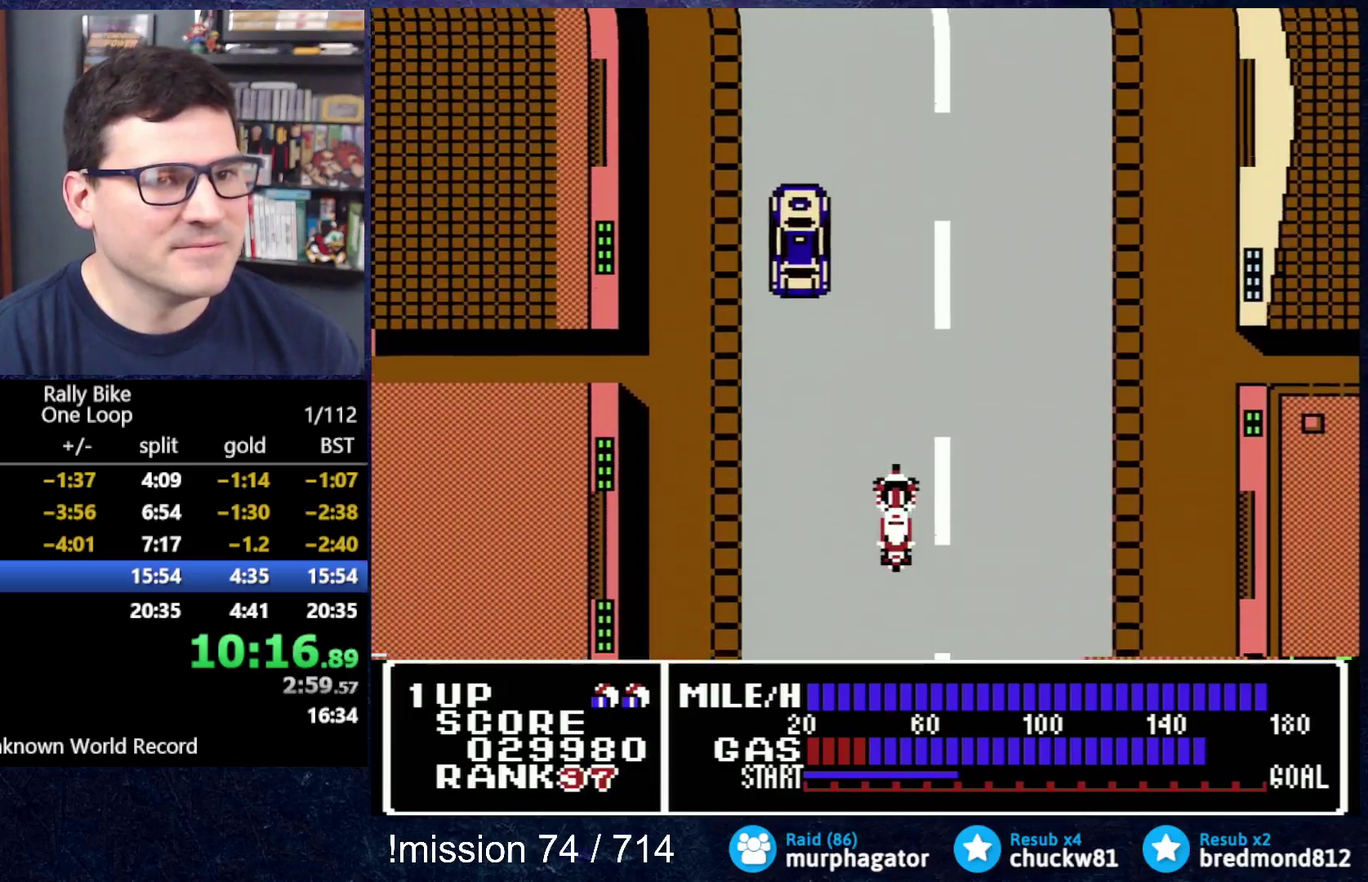
{"buttons": ["A", "DPAD_UP"], "events": [[183, "DPAD_RIGHT", "down"], [417, "DPAD_RIGHT", "up"]]}
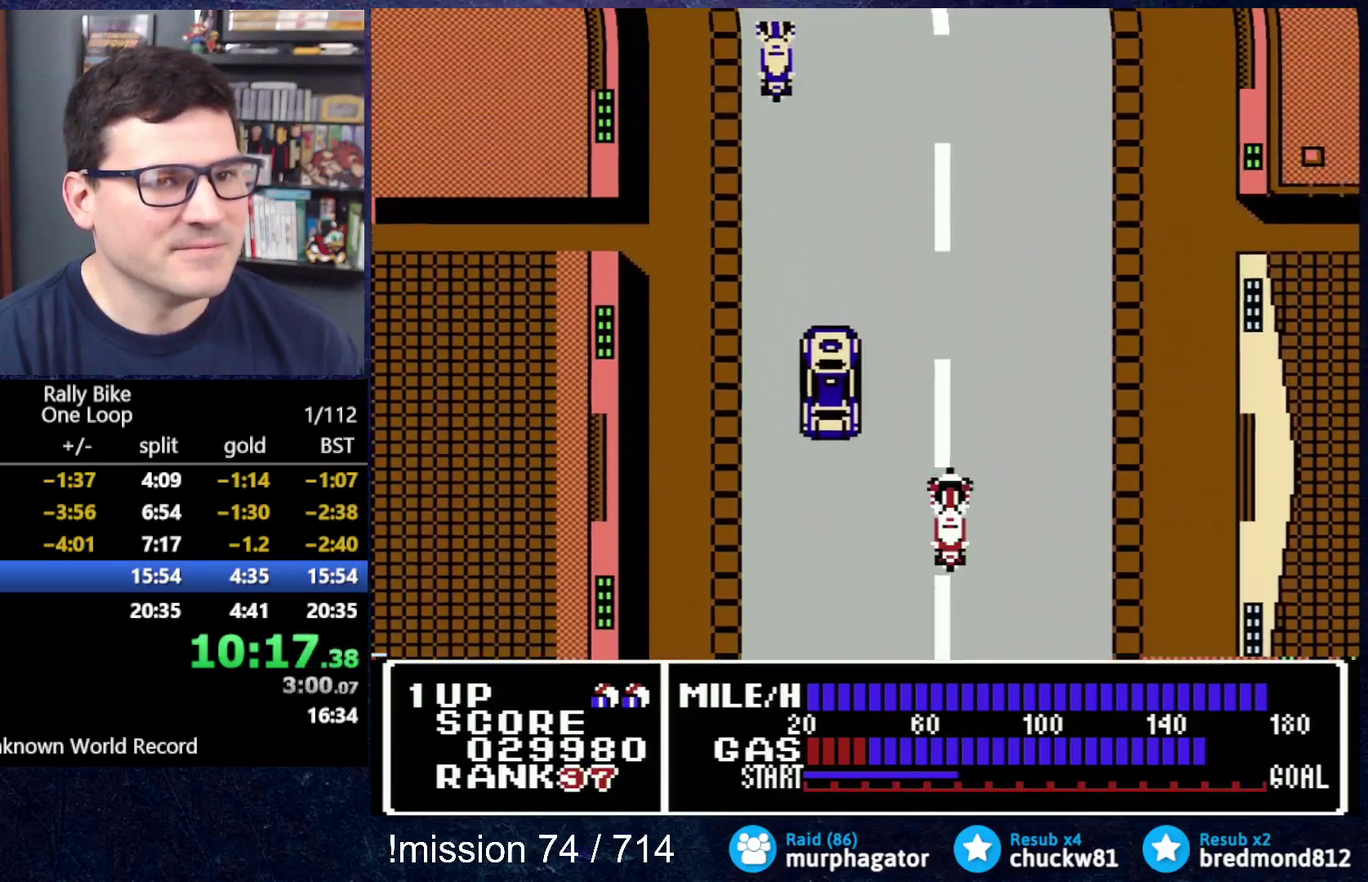
{"buttons": ["A", "DPAD_UP"], "events": []}
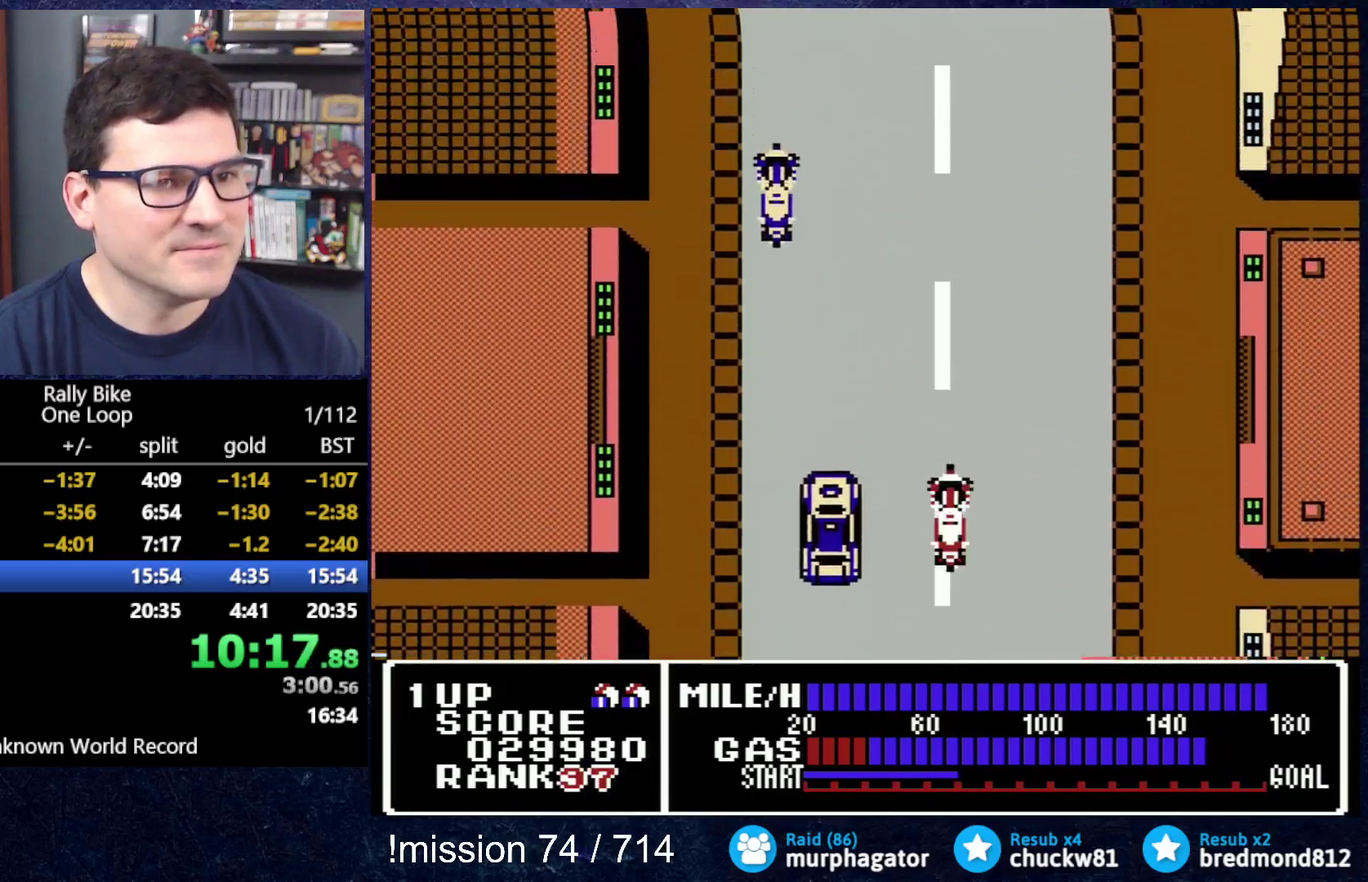
{"buttons": ["A", "DPAD_UP"], "events": []}
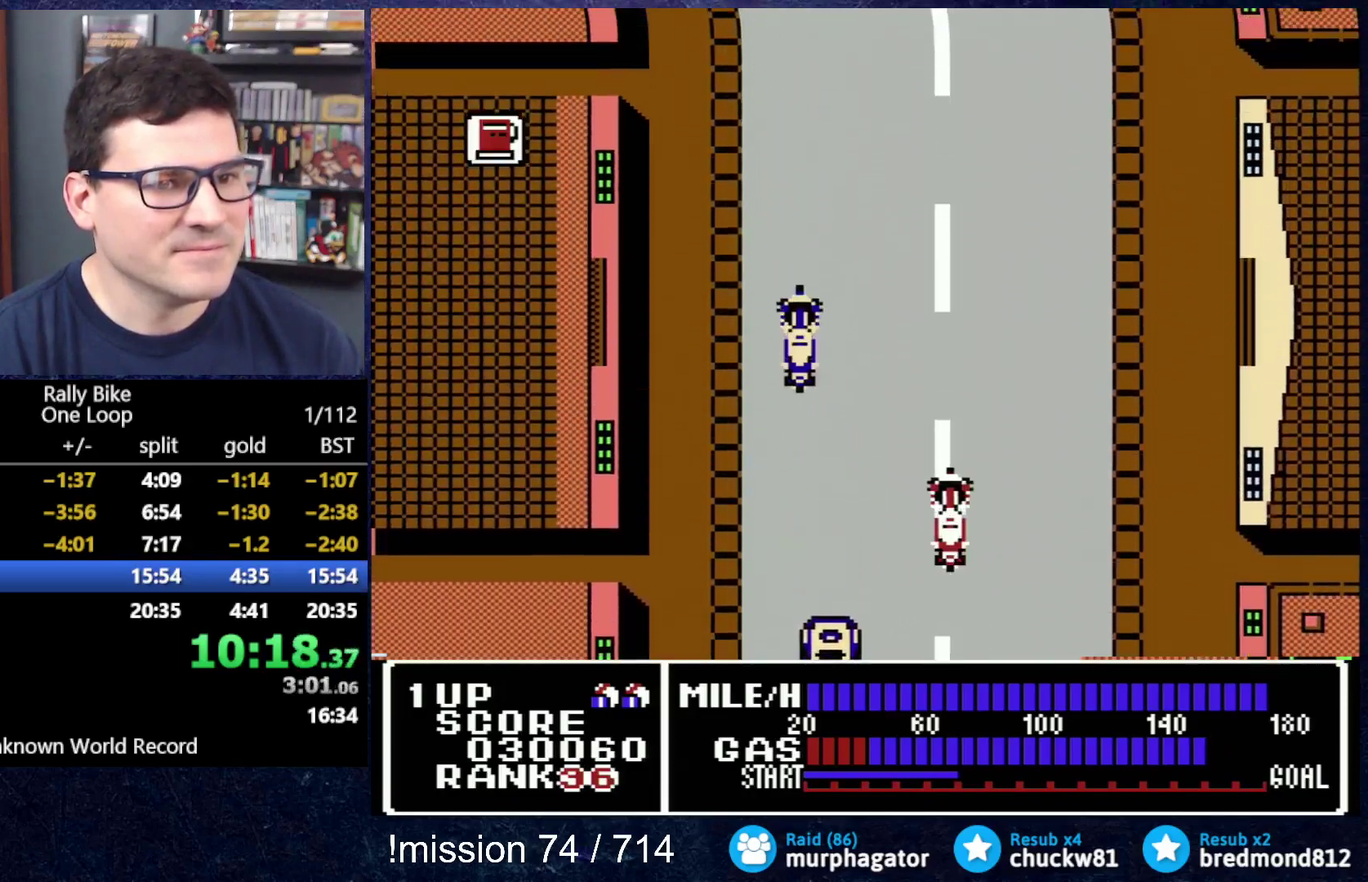
{"buttons": ["A", "DPAD_UP"], "events": []}
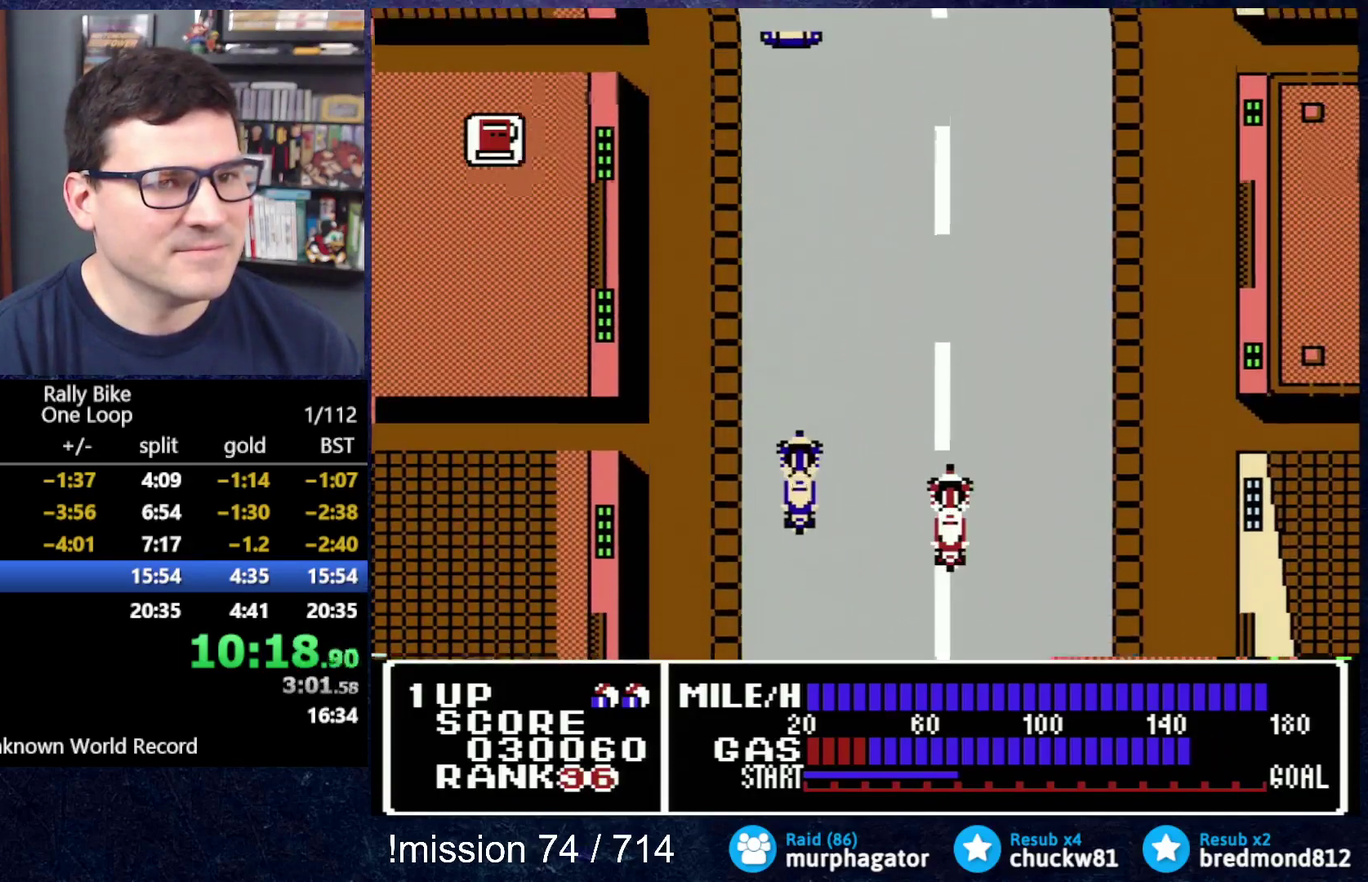
{"buttons": ["A", "DPAD_UP"], "events": []}
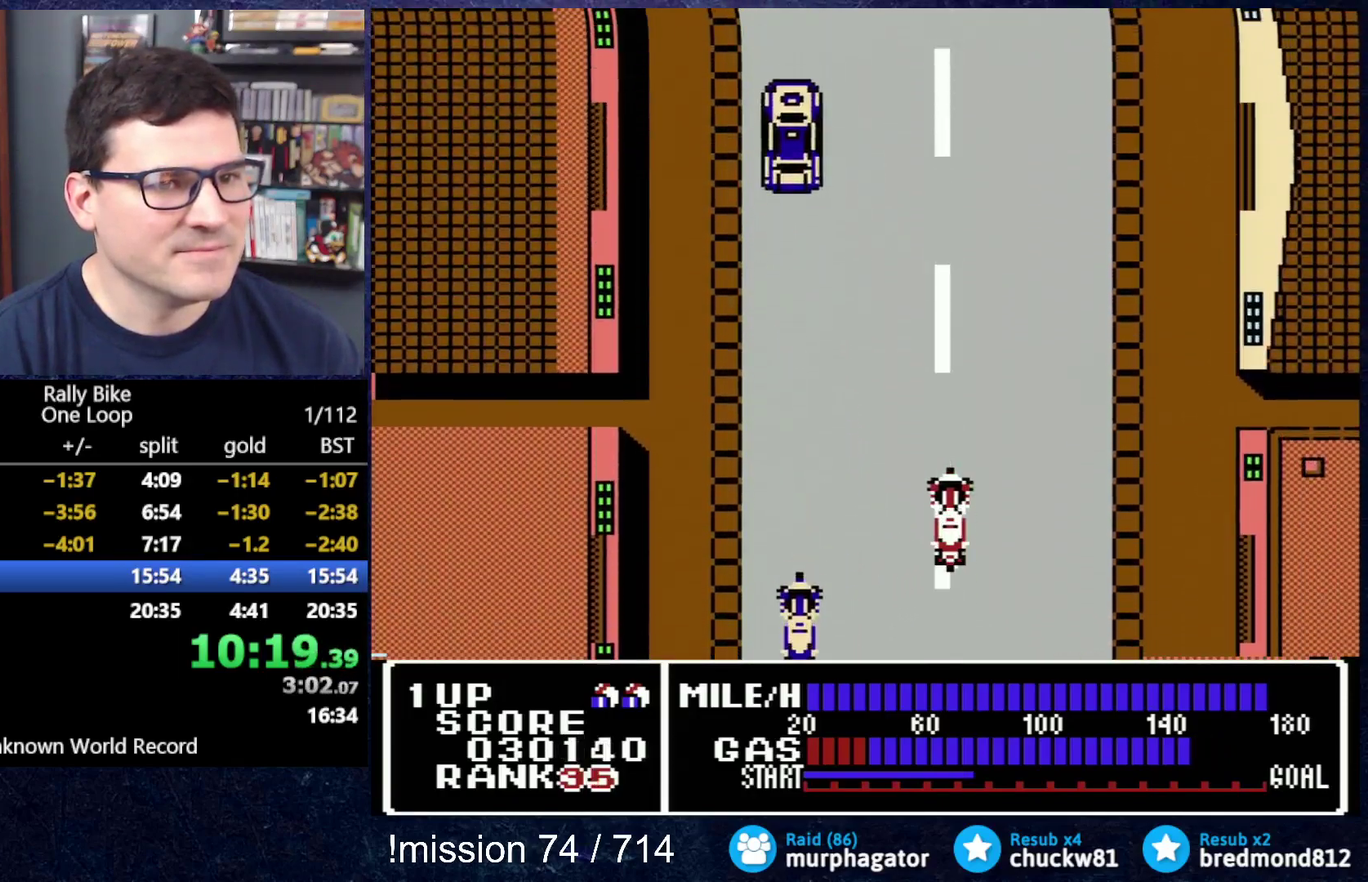
{"buttons": ["A", "DPAD_UP"], "events": []}
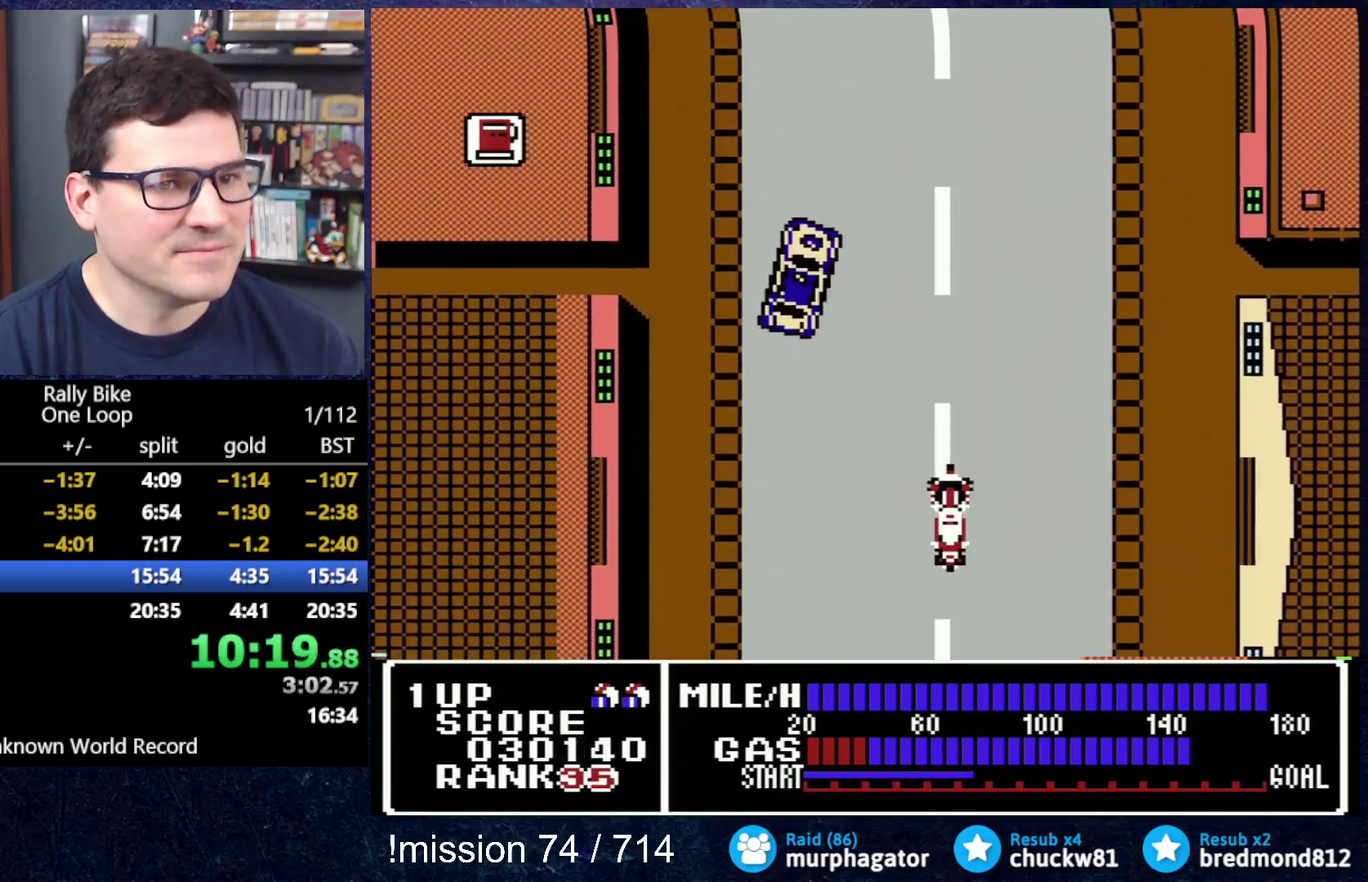
{"buttons": ["A", "DPAD_UP"], "events": []}
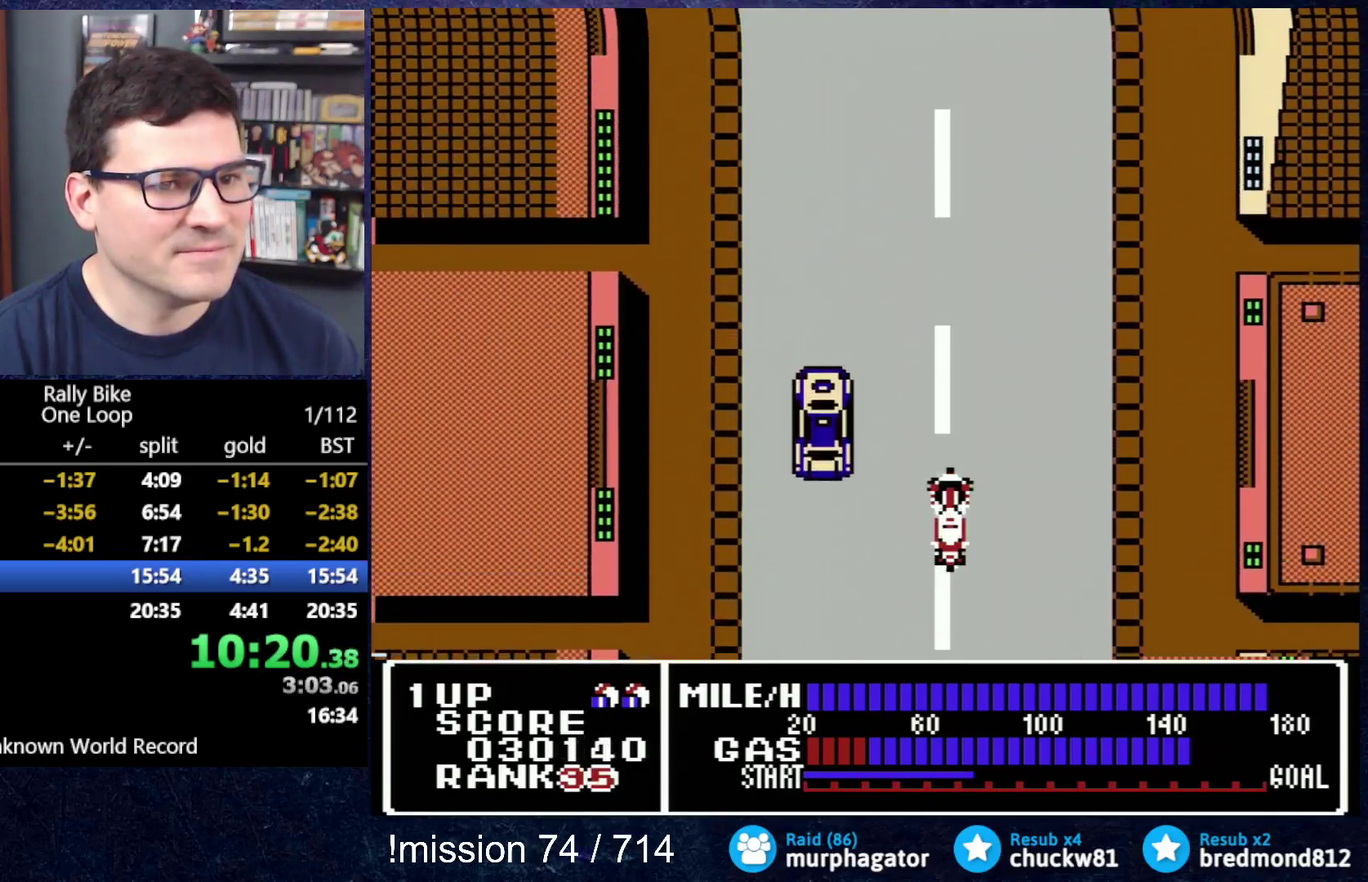
{"buttons": ["A", "DPAD_UP"], "events": []}
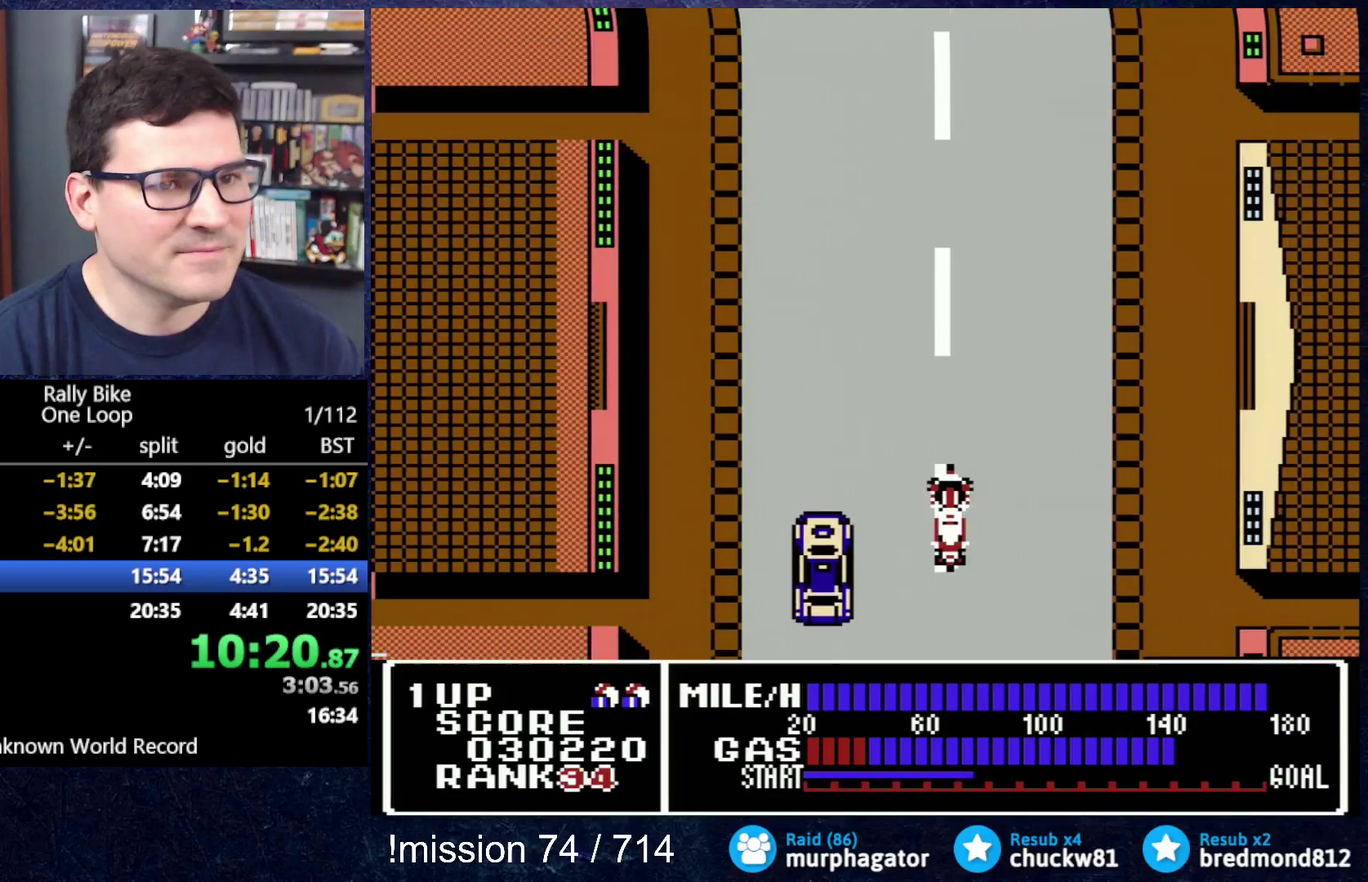
{"buttons": ["A", "DPAD_UP"], "events": []}
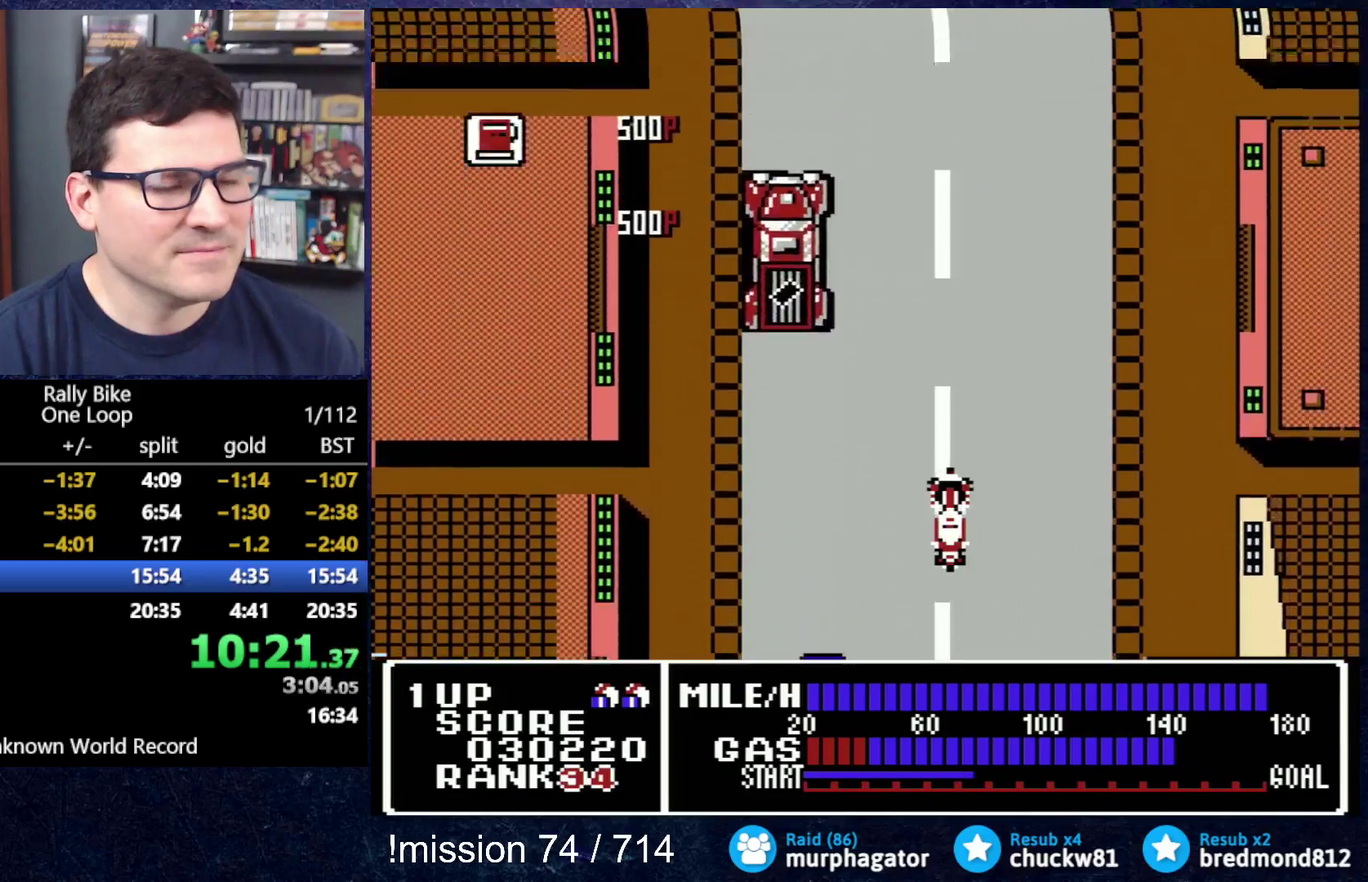
{"buttons": ["A", "DPAD_UP", "DPAD_LEFT"], "events": [[417, "DPAD_LEFT", "down"]]}
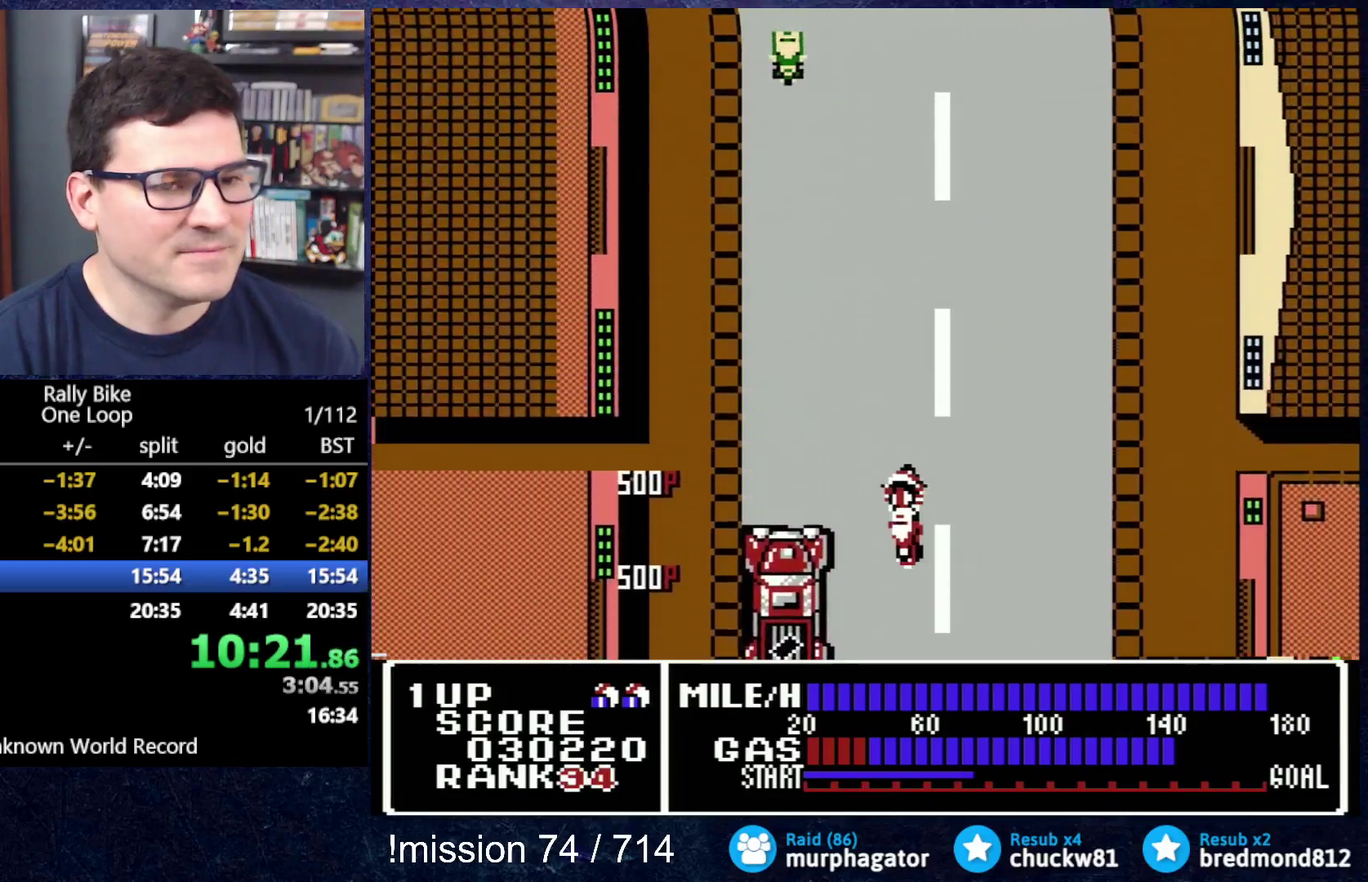
{"buttons": ["A", "DPAD_UP", "DPAD_LEFT"], "events": []}
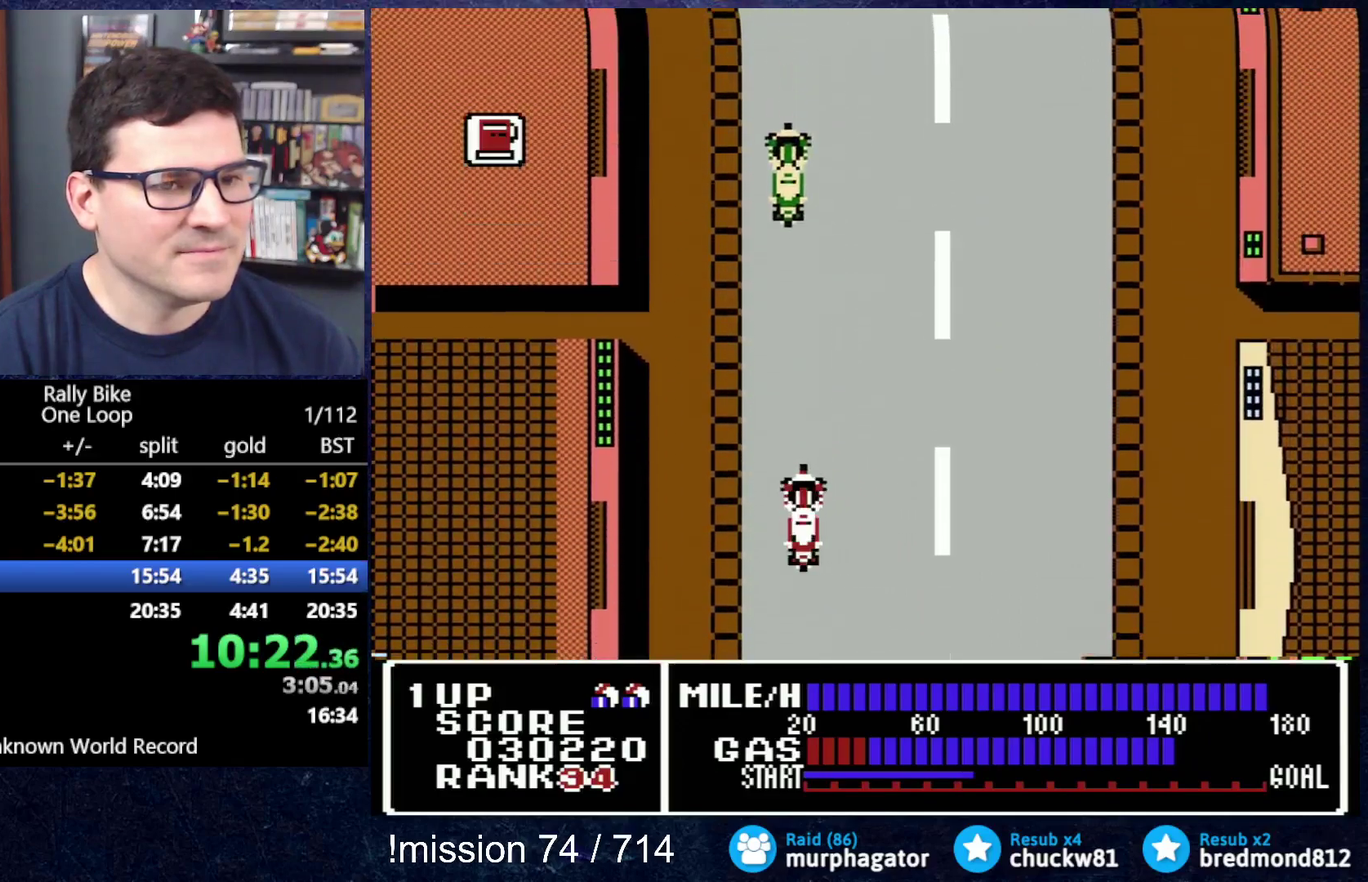
{"buttons": [], "events": [[33, "DPAD_LEFT", "up"], [100, "DPAD_UP", "up"], [266, "A", "up"], [367, "DPAD_LEFT", "down"], [433, "DPAD_LEFT", "up"]]}
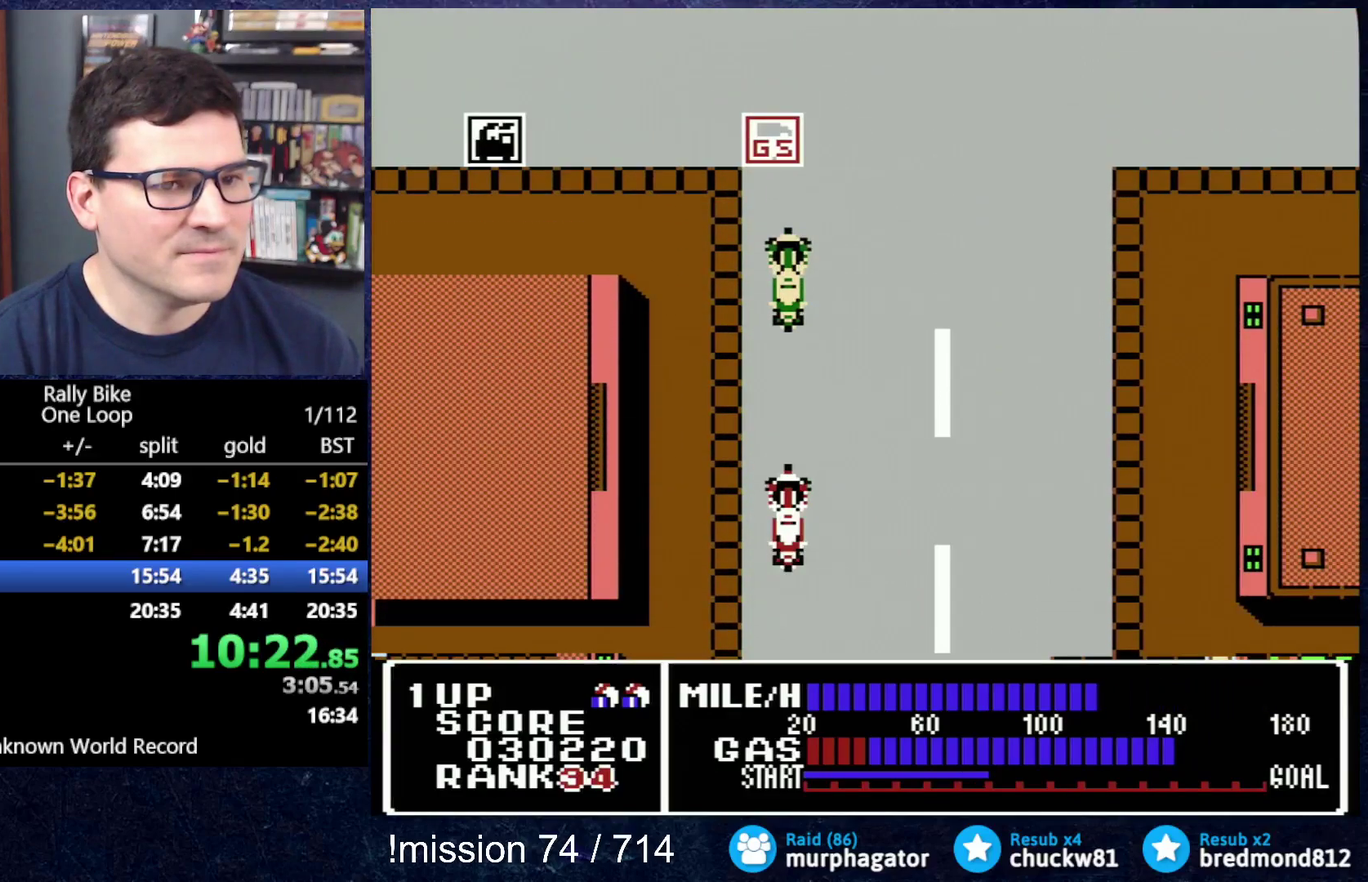
{"buttons": [], "events": []}
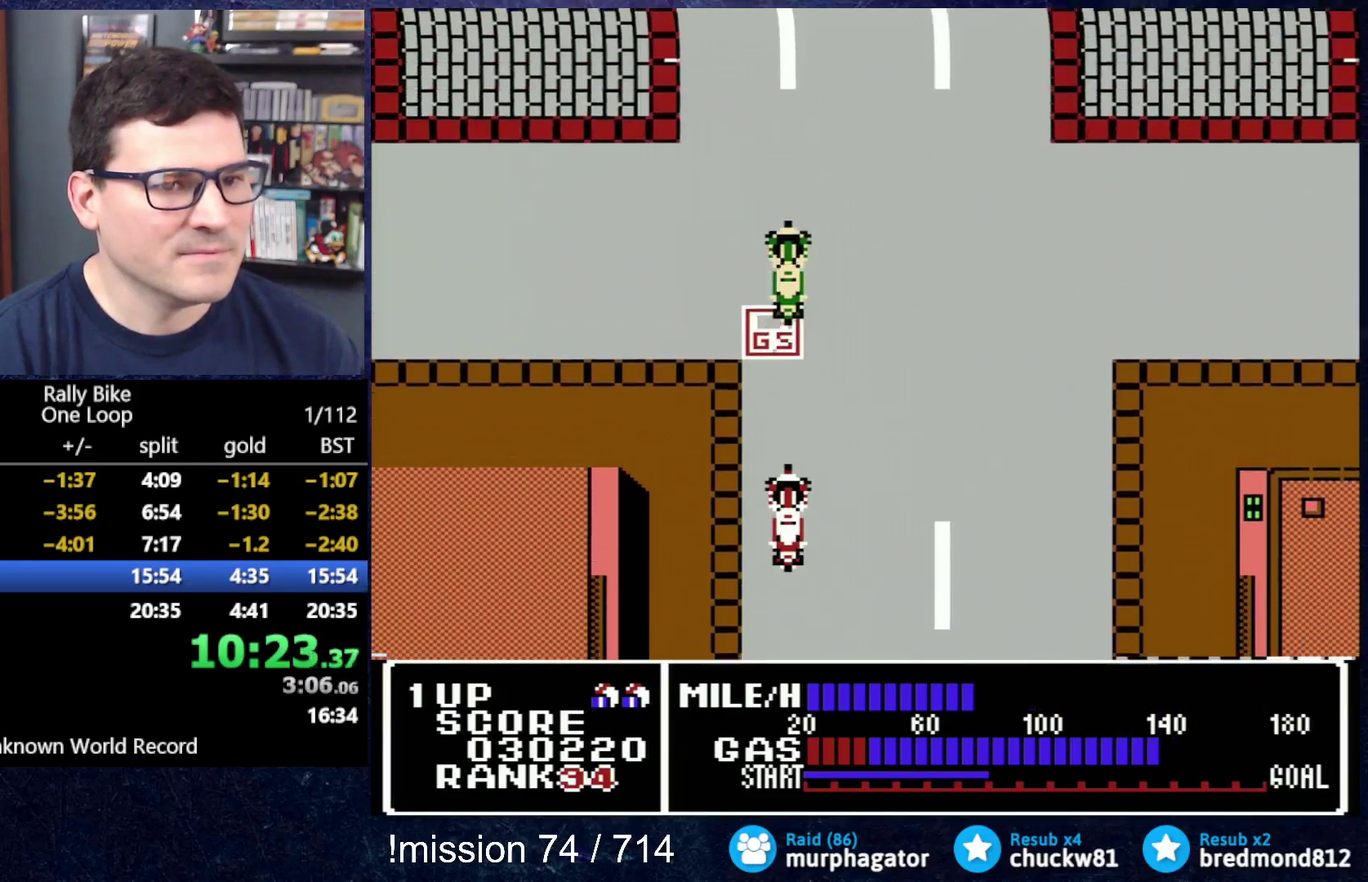
{"buttons": ["B"], "events": [[300, "B", "down"]]}
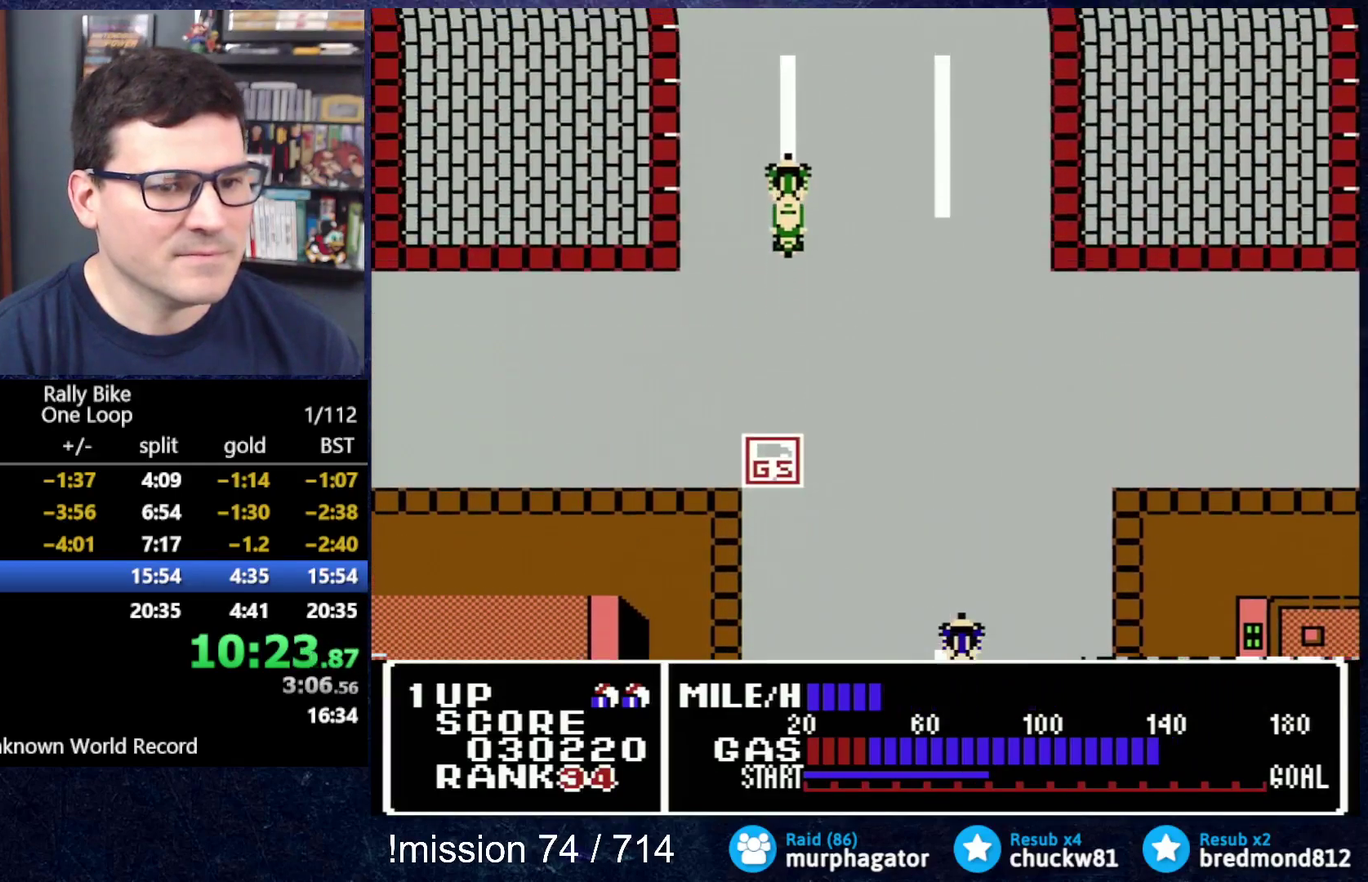
{"buttons": ["B"], "events": []}
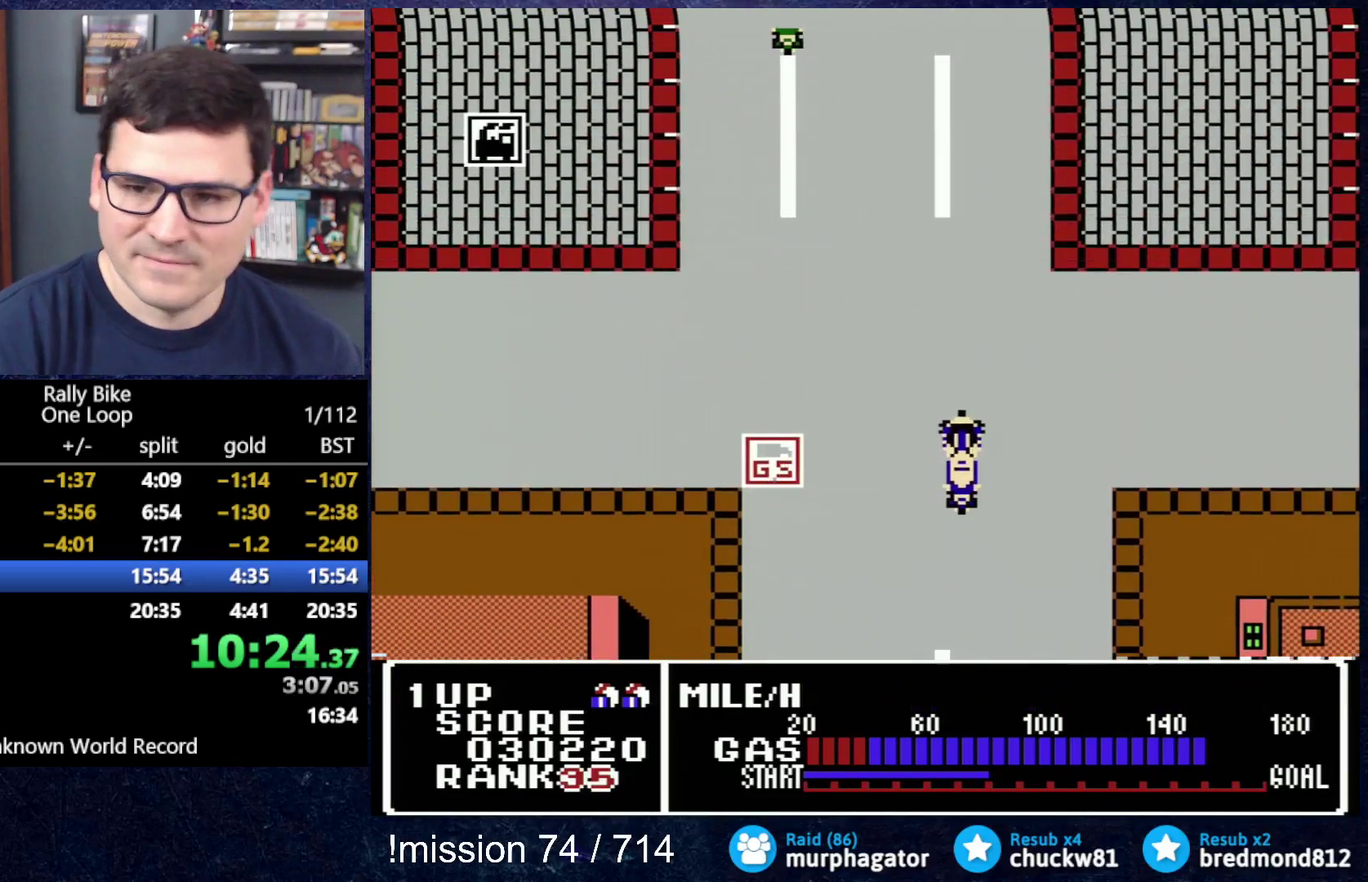
{"buttons": ["B"], "events": []}
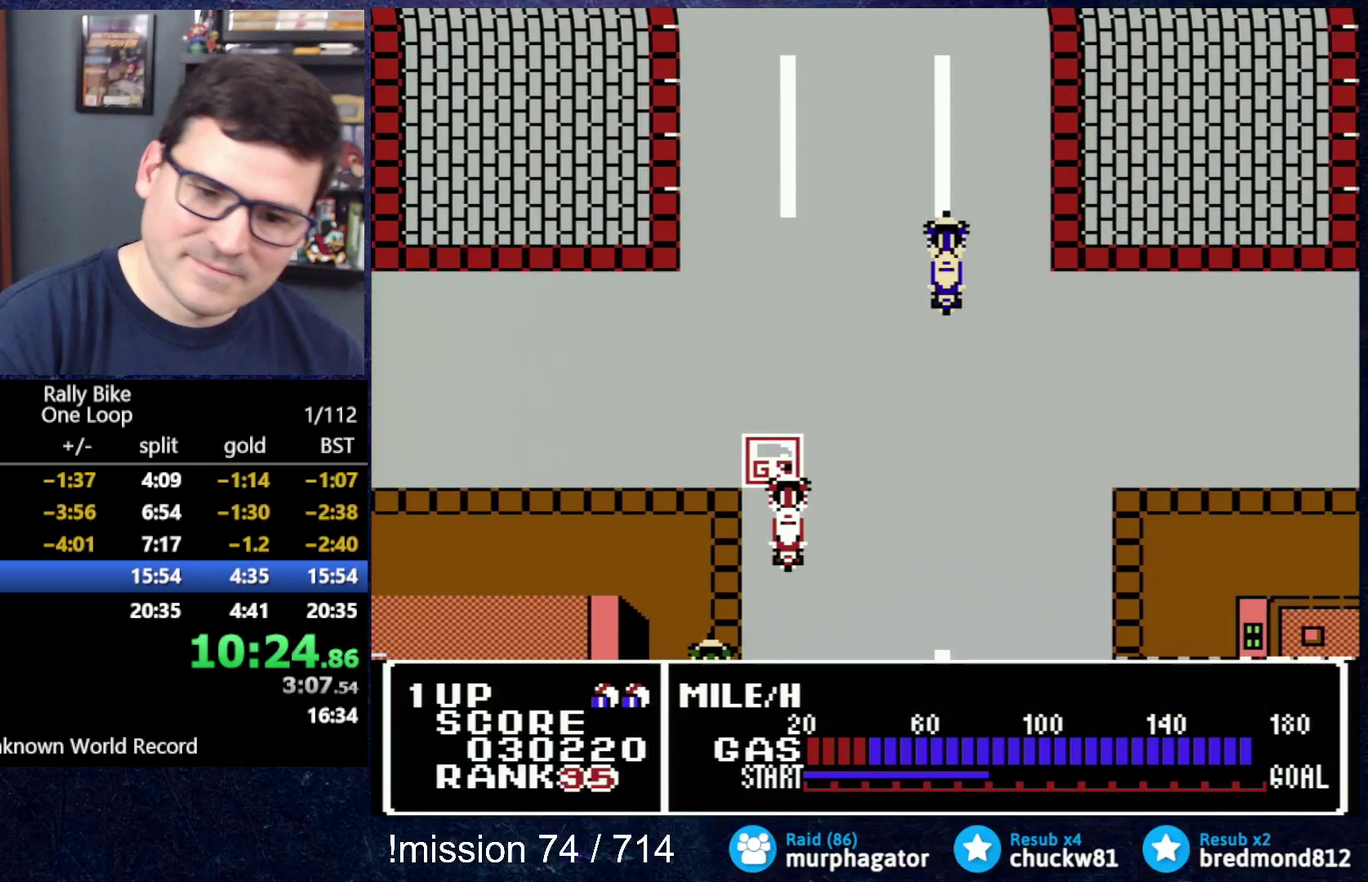
{"buttons": ["B"], "events": []}
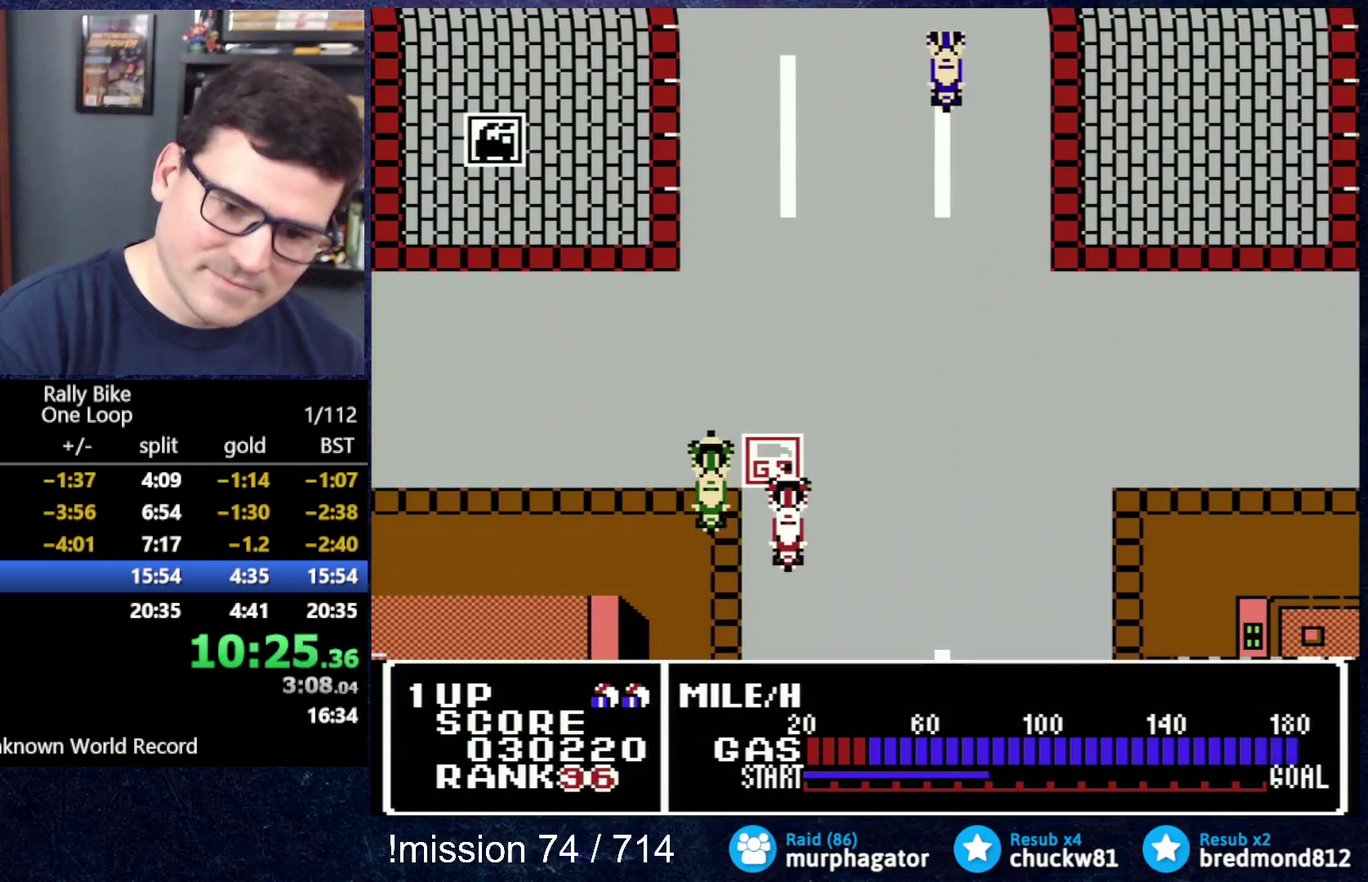
{"buttons": ["B"], "events": []}
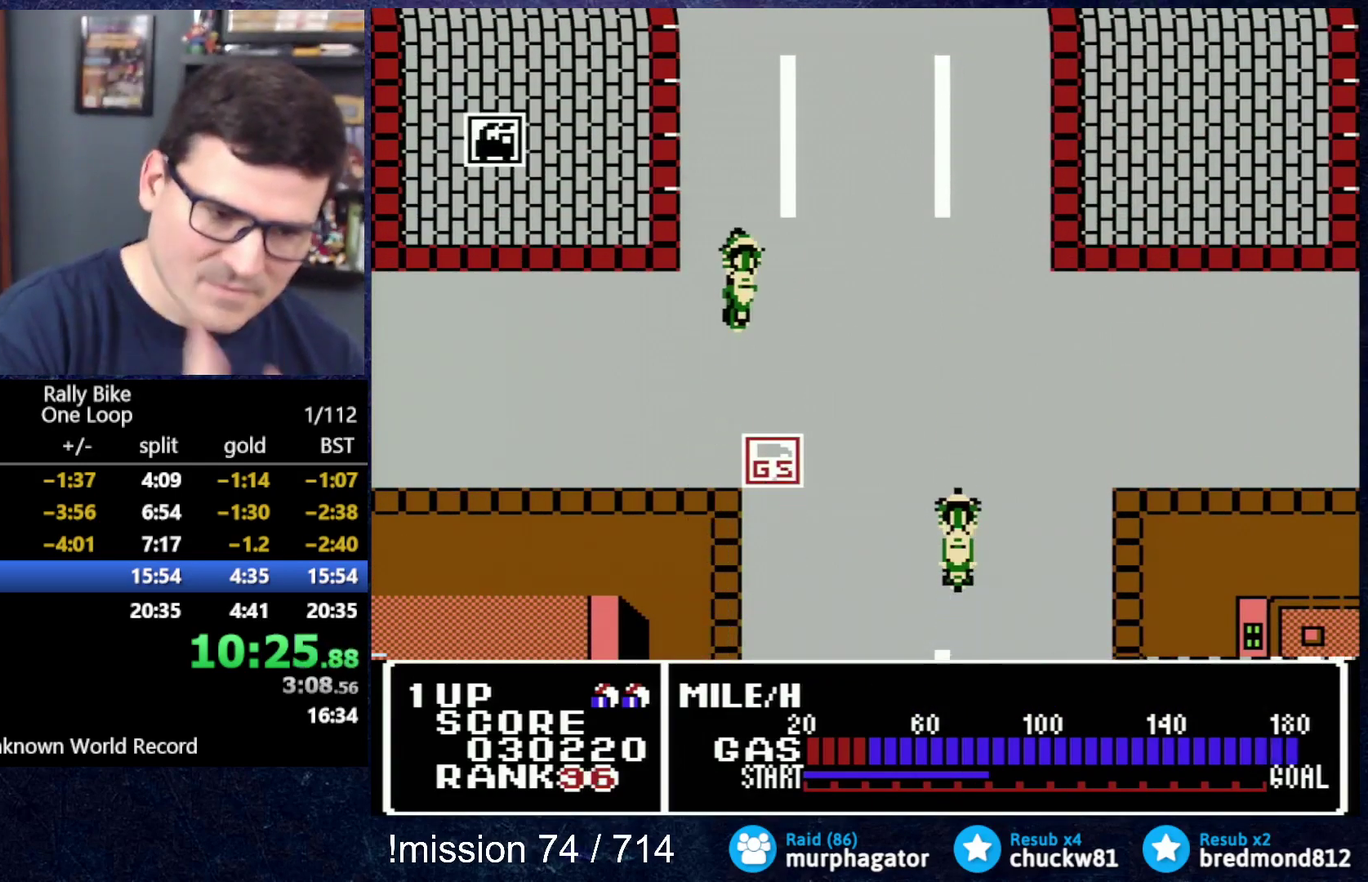
{"buttons": ["B"], "events": []}
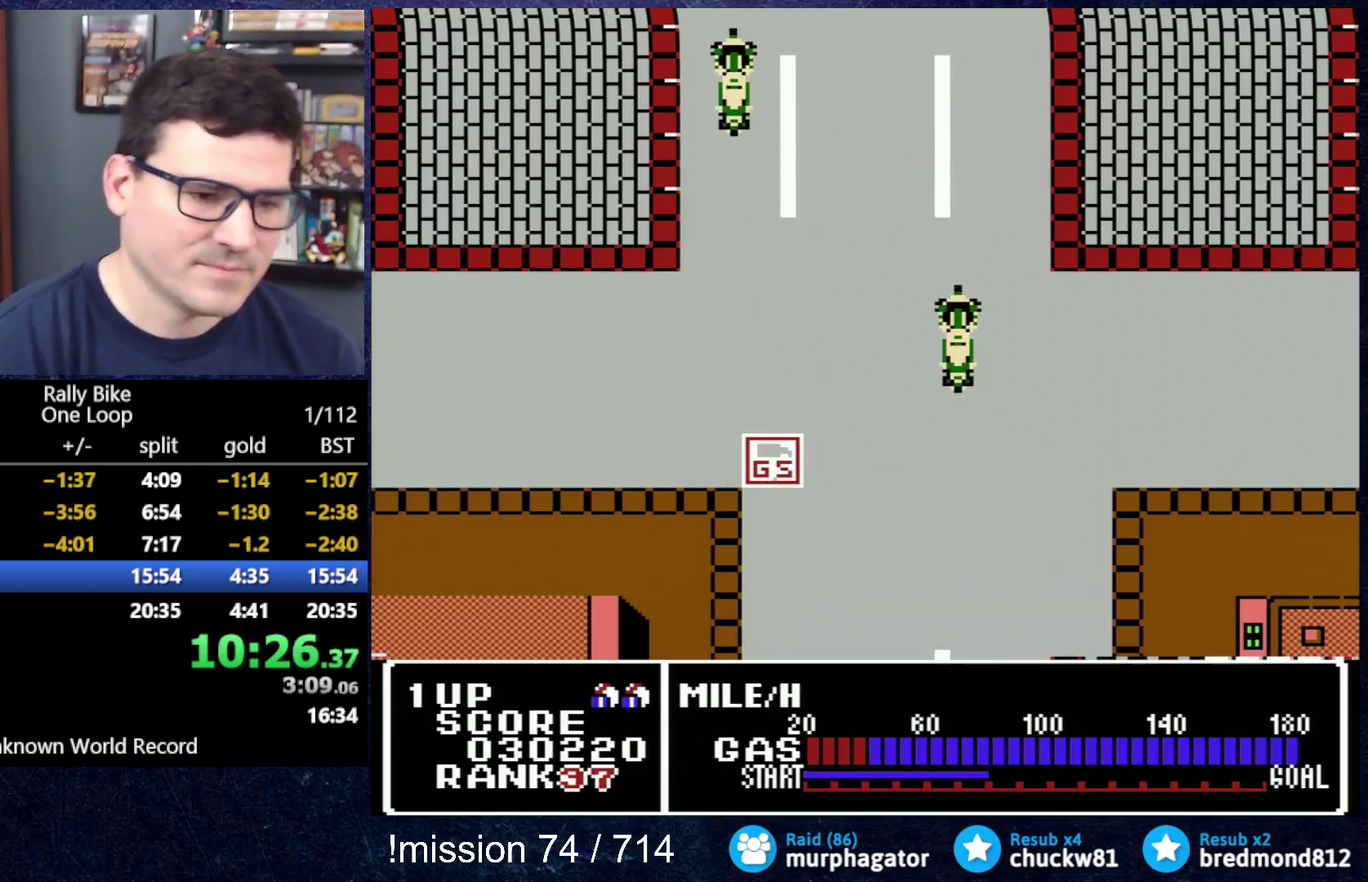
{"buttons": ["B"], "events": []}